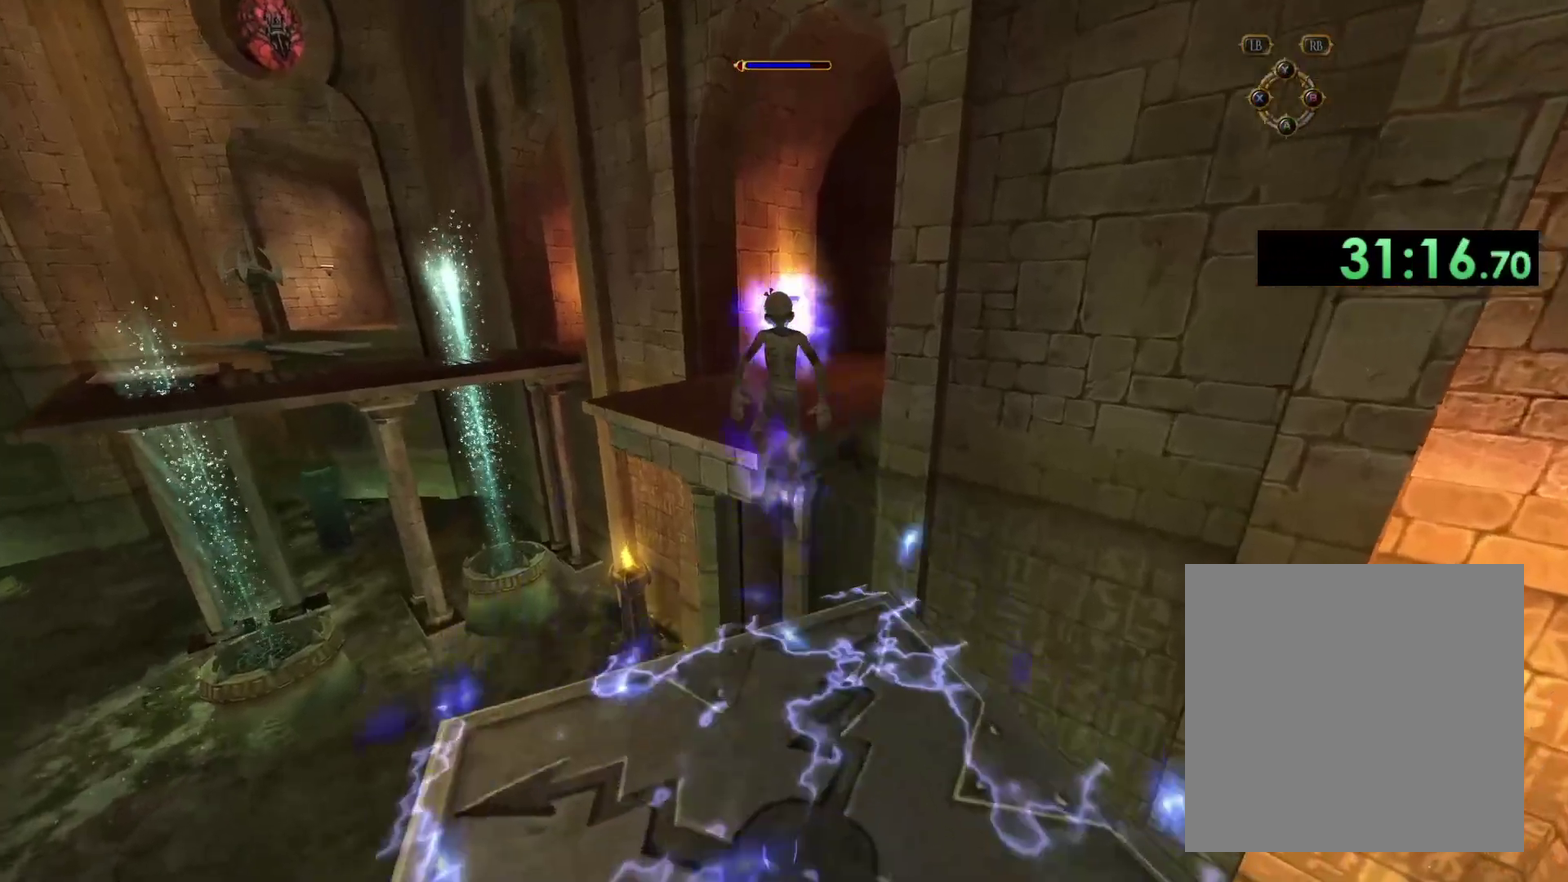
Gameplay with a controller (Xbox layout); each line is a JSON object with the inputs held at the frame after it. "events" lists button and stick changes between this image and that frame as [ms after this image, input, new state], when the widget could be followed in between.
{"buttons": ["A"], "left_stick": "up", "right_stick": "center", "events": []}
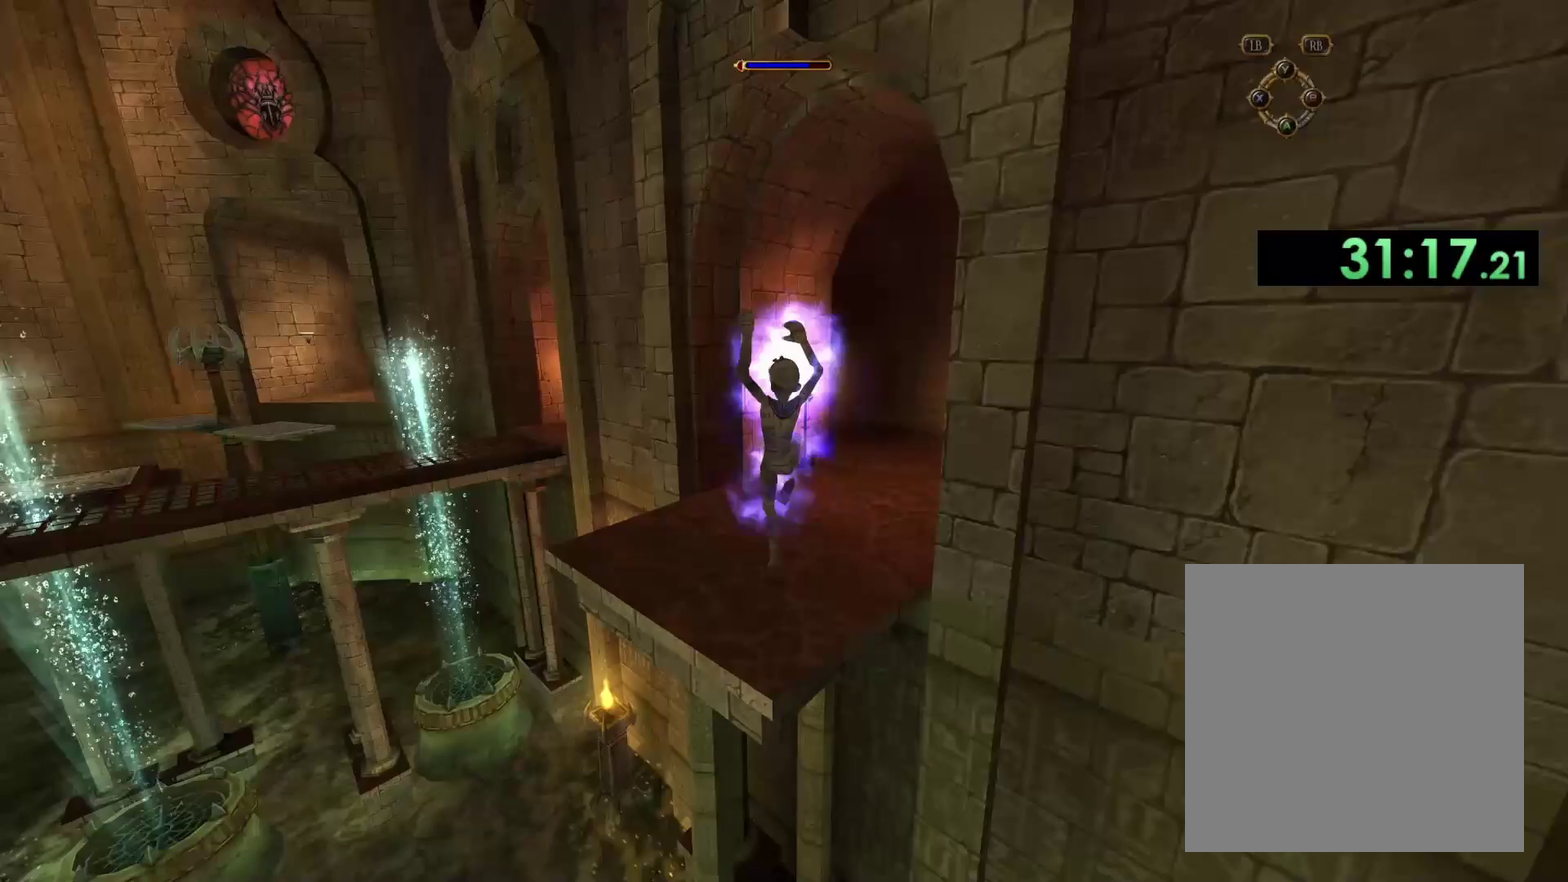
{"buttons": [], "left_stick": "up-right", "right_stick": "center", "events": [[83, "A", "up"], [283, "left_stick", "up-right"]]}
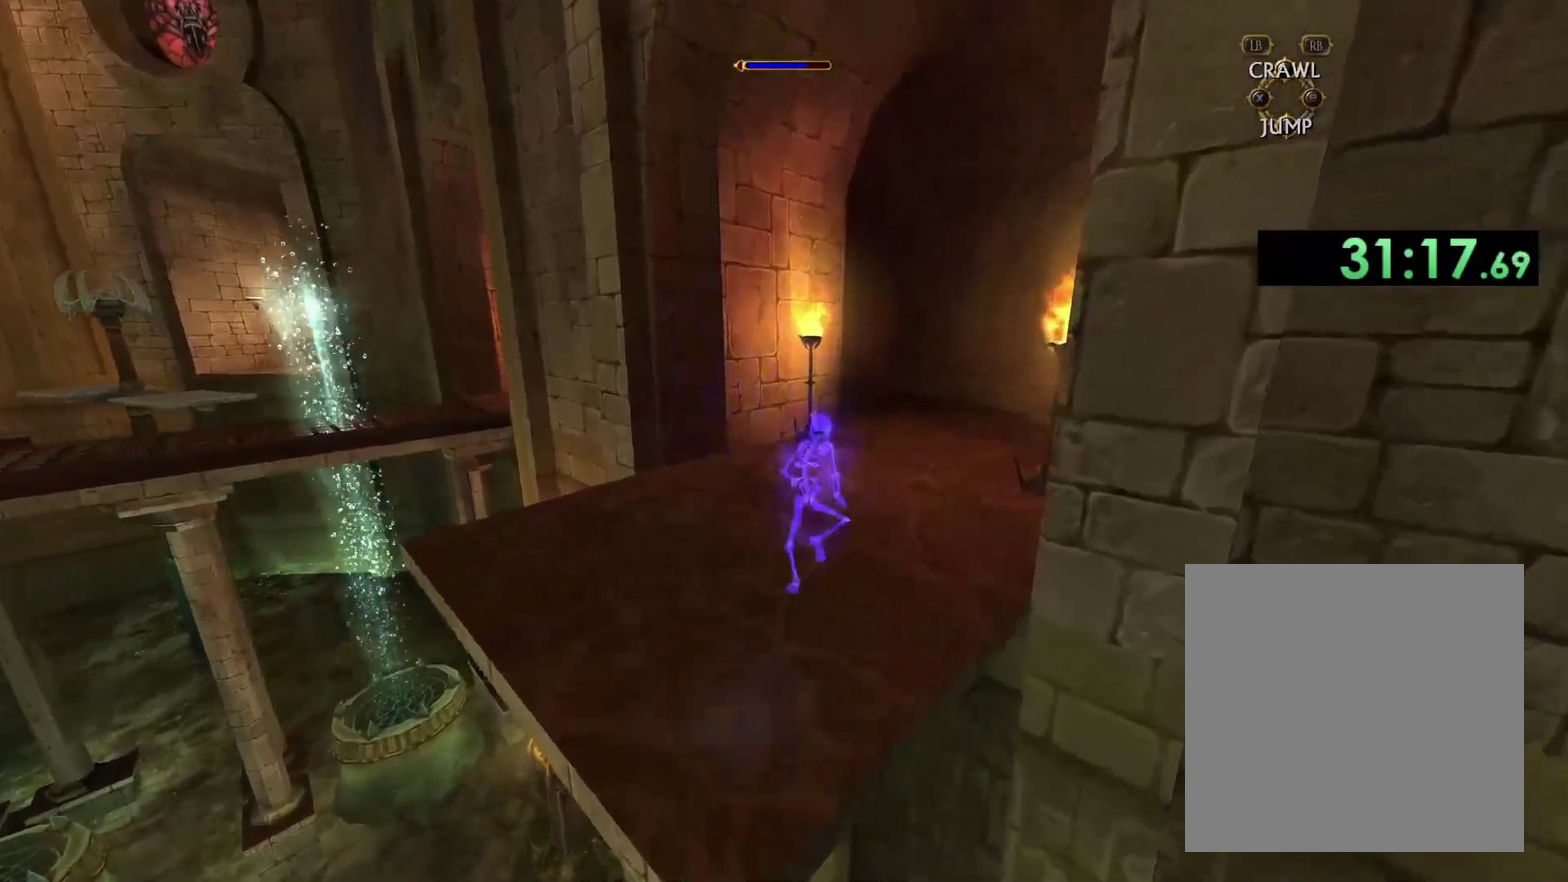
{"buttons": [], "left_stick": "up", "right_stick": "center", "events": [[167, "left_stick", "up"]]}
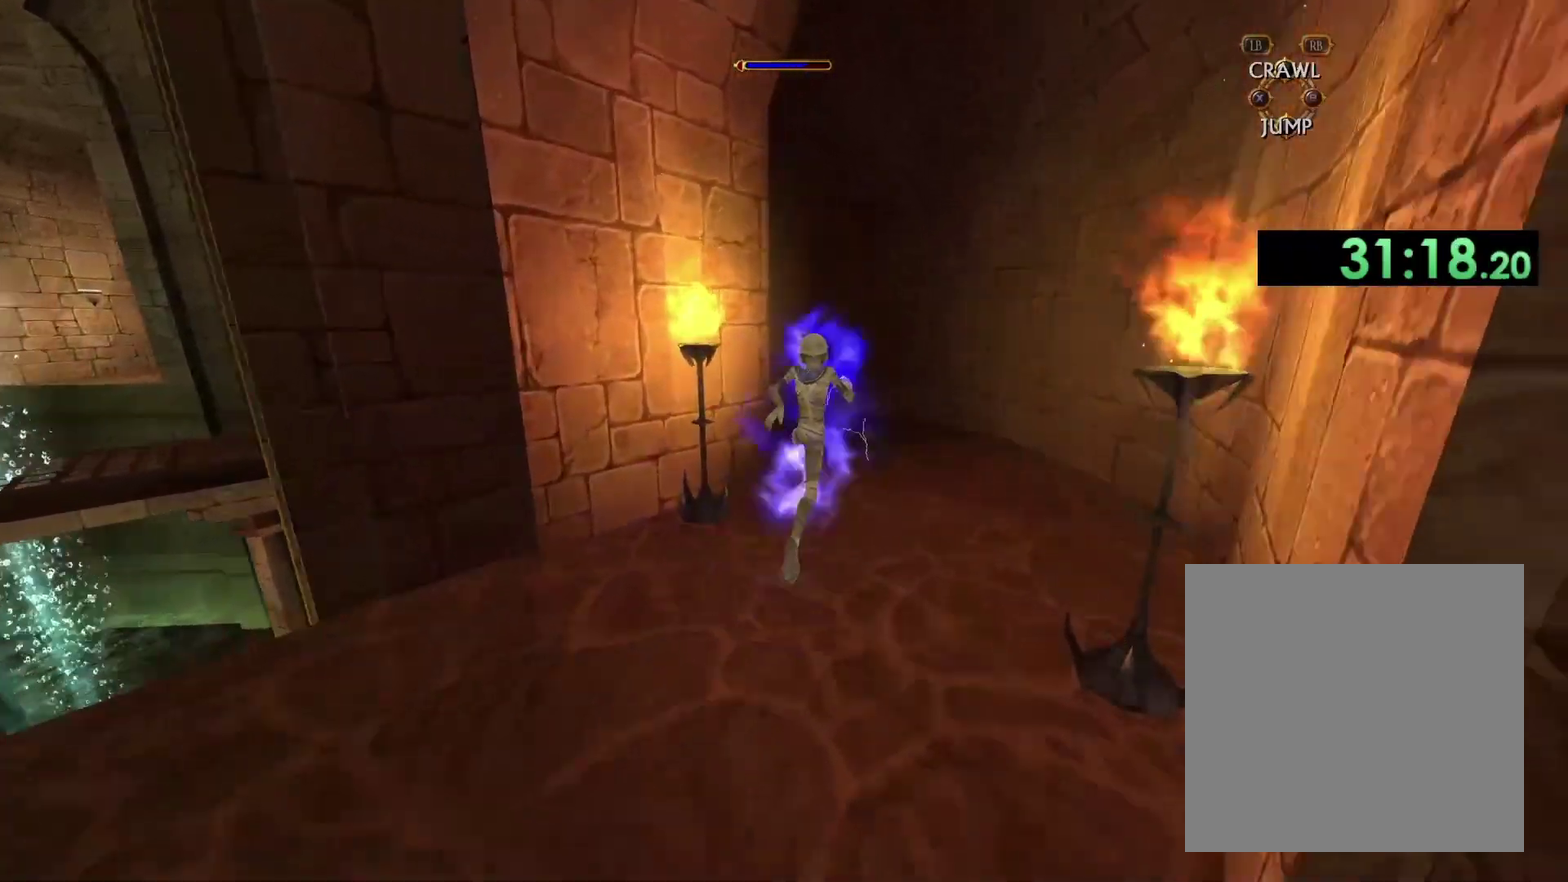
{"buttons": [], "left_stick": "up", "right_stick": "left", "events": [[217, "right_stick", "left"]]}
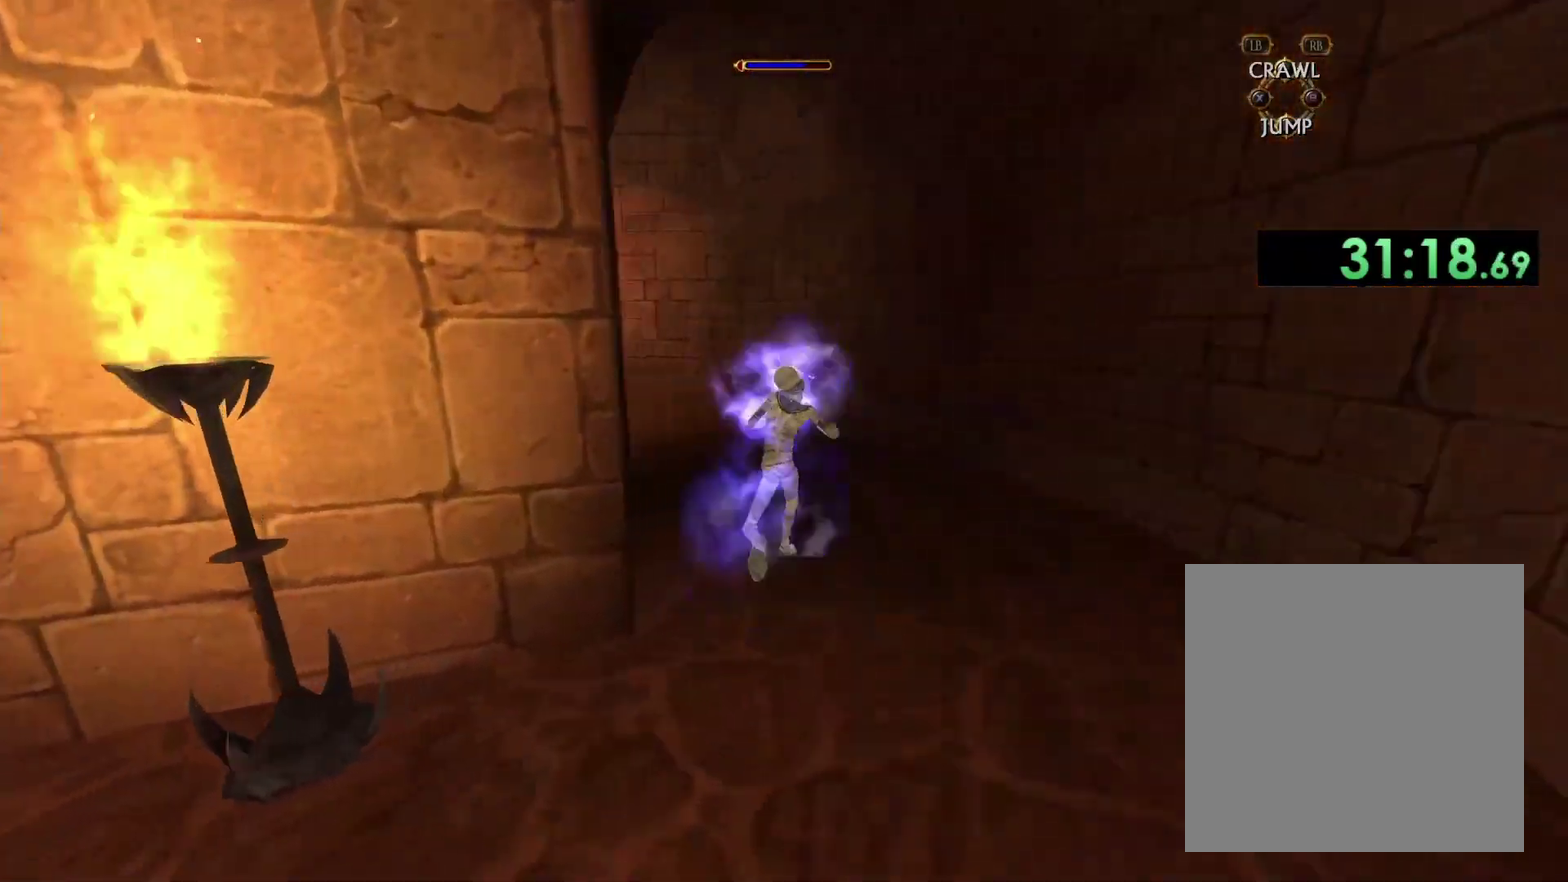
{"buttons": [], "left_stick": "up-right", "right_stick": "down-left", "events": [[267, "right_stick", "down-left"], [383, "left_stick", "up-right"]]}
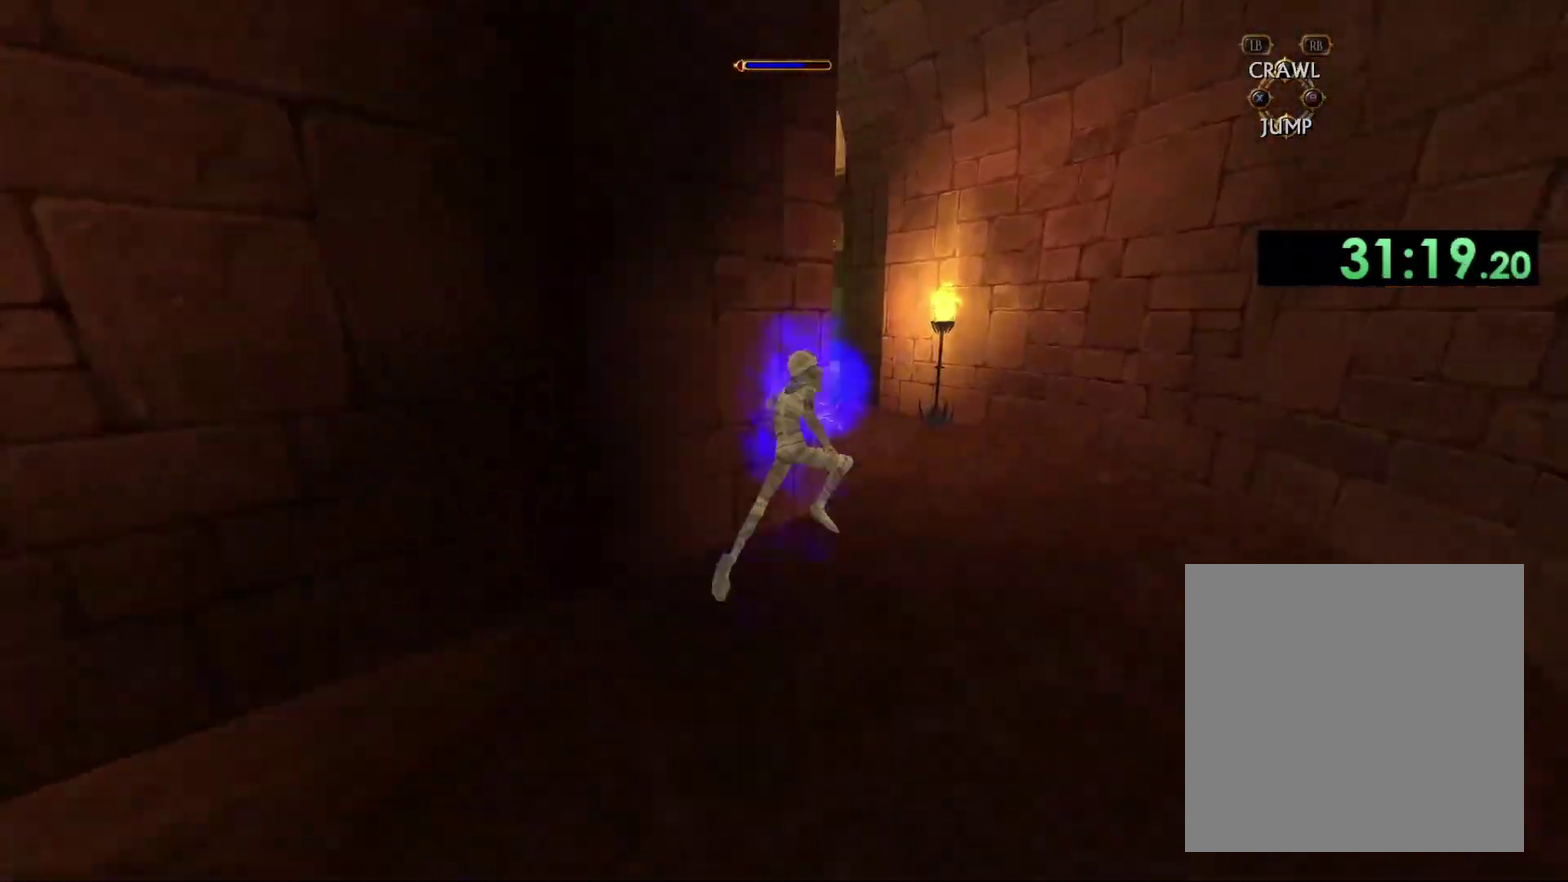
{"buttons": [], "left_stick": "up", "right_stick": "center", "events": [[217, "left_stick", "up"], [267, "right_stick", "center"]]}
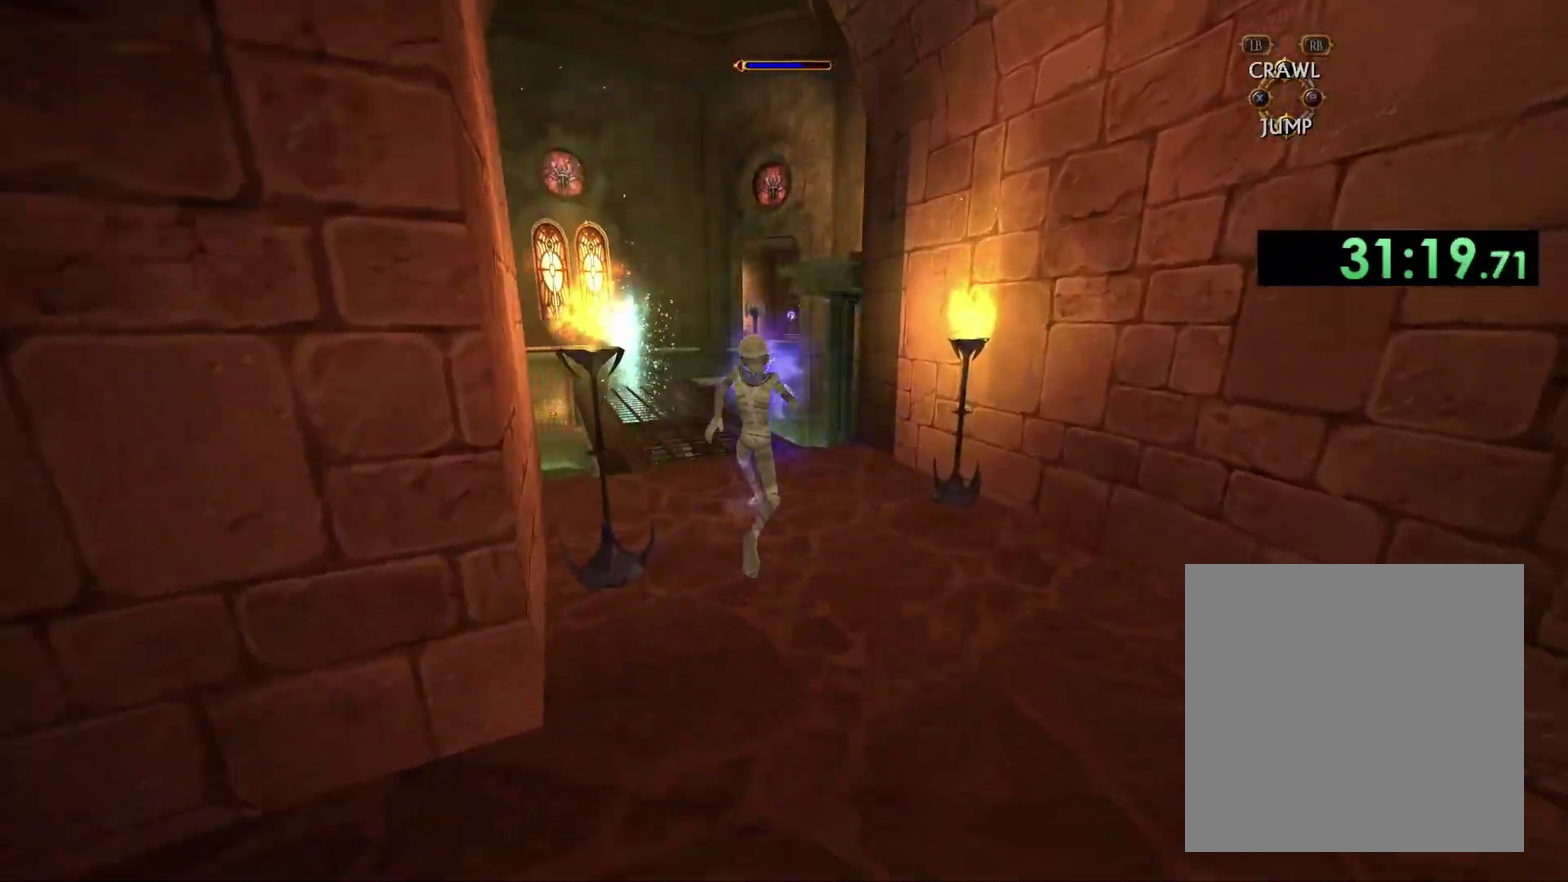
{"buttons": [], "left_stick": "center", "right_stick": "center", "events": [[267, "left_stick", "center"]]}
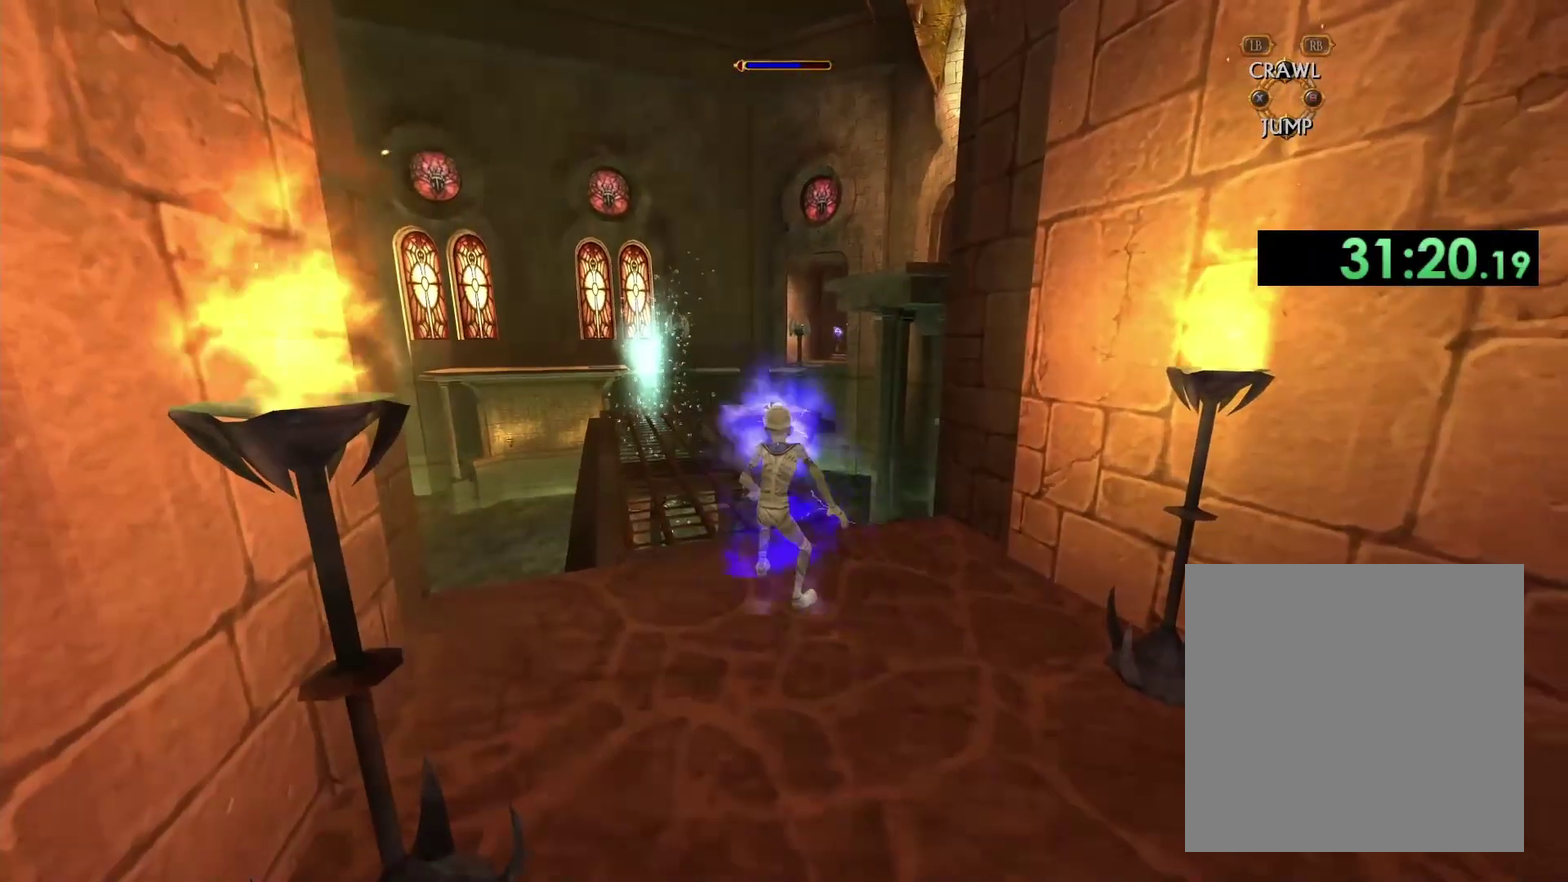
{"buttons": [], "left_stick": "center", "right_stick": "center", "events": []}
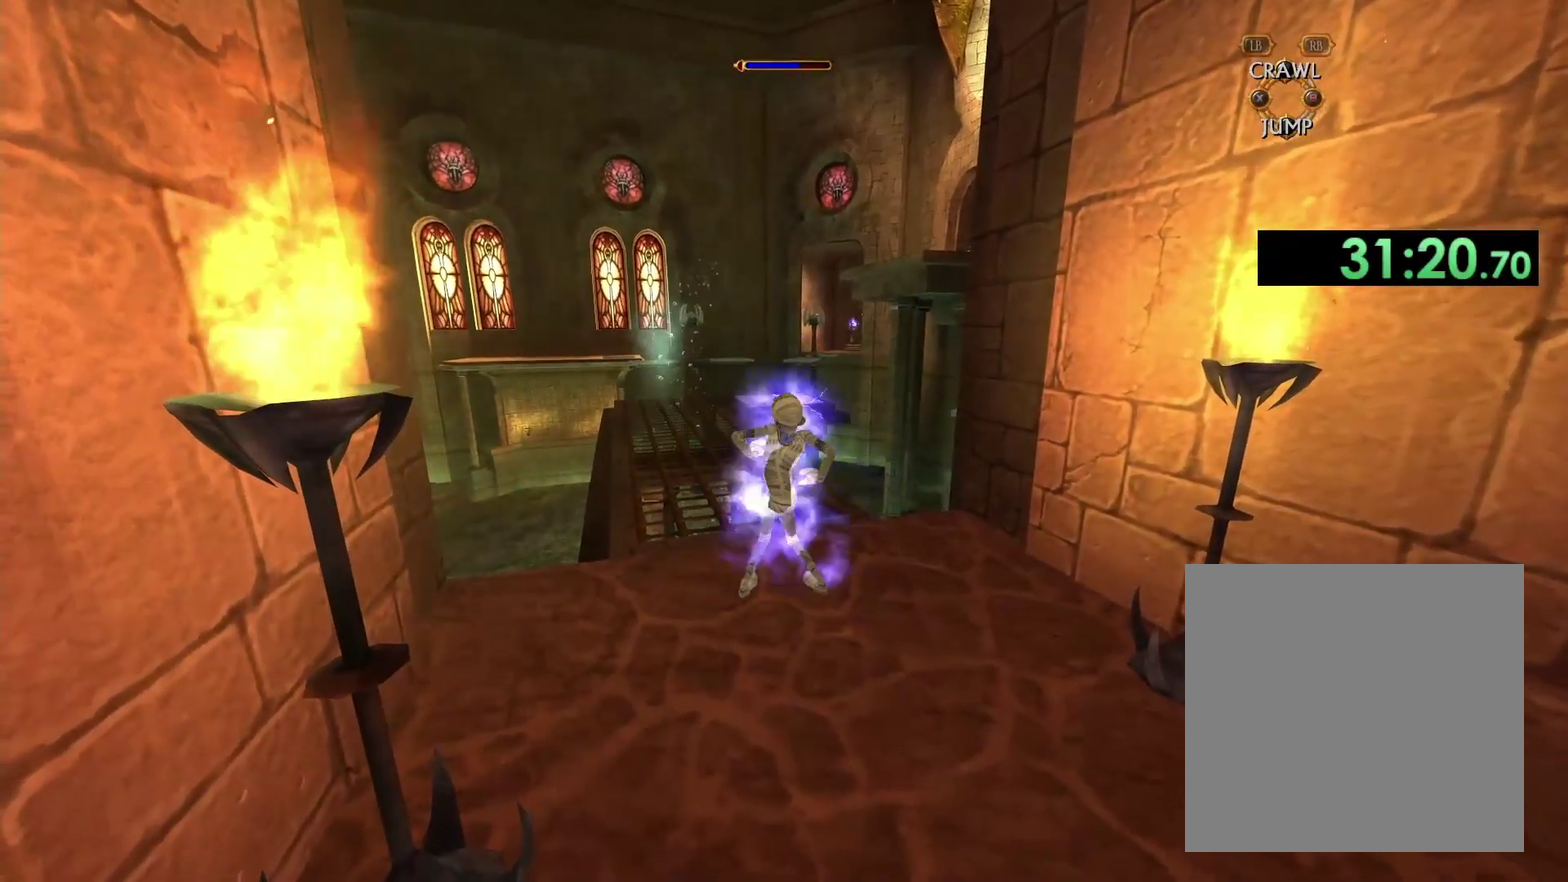
{"buttons": [], "left_stick": "center", "right_stick": "center", "events": []}
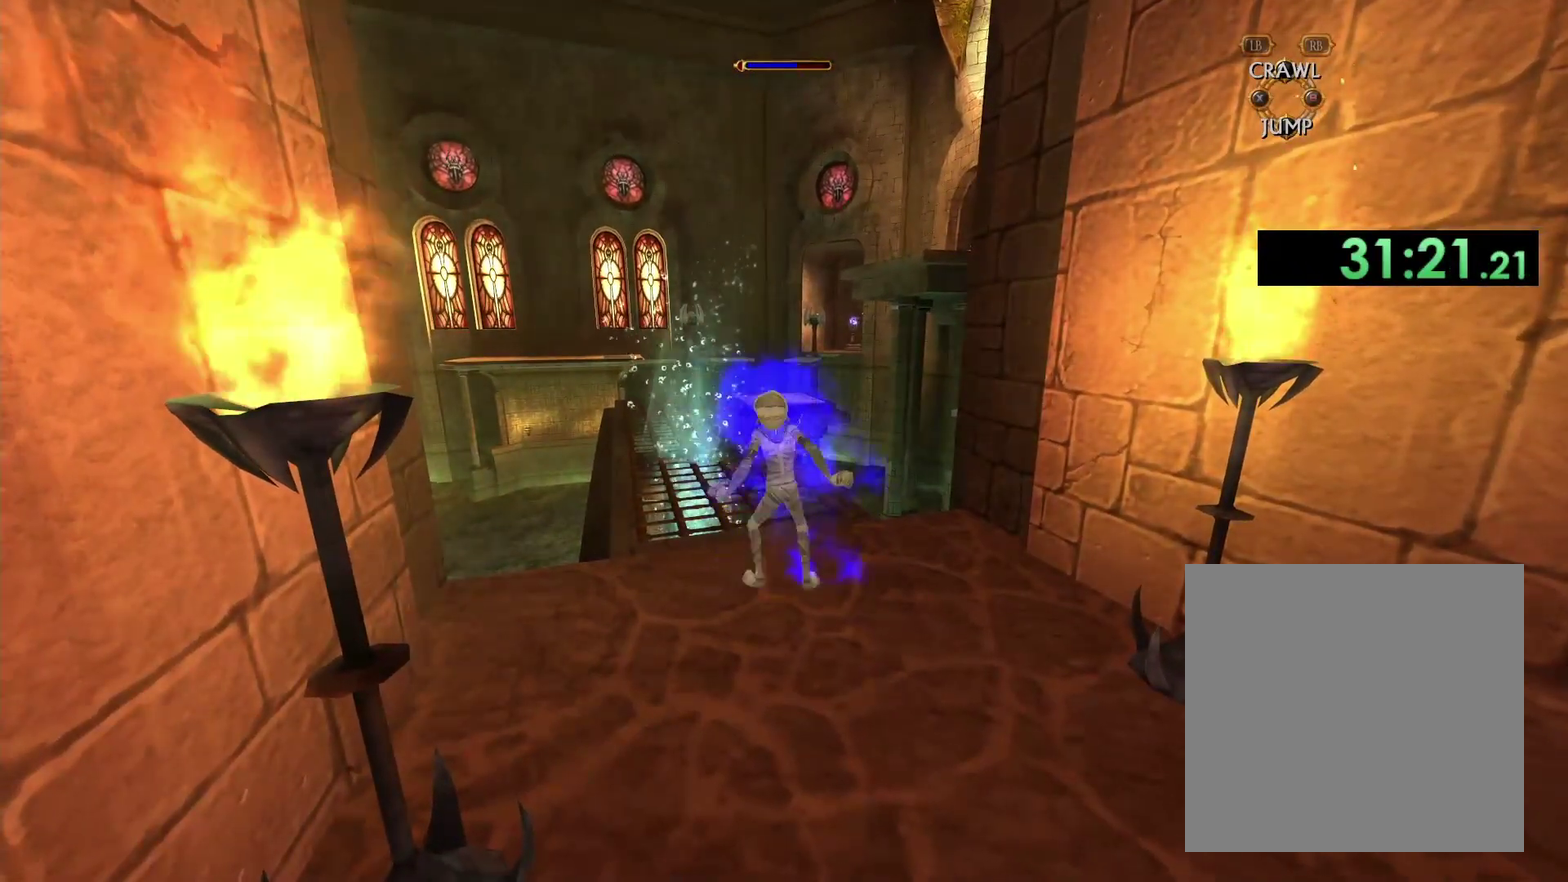
{"buttons": [], "left_stick": "center", "right_stick": "center", "events": []}
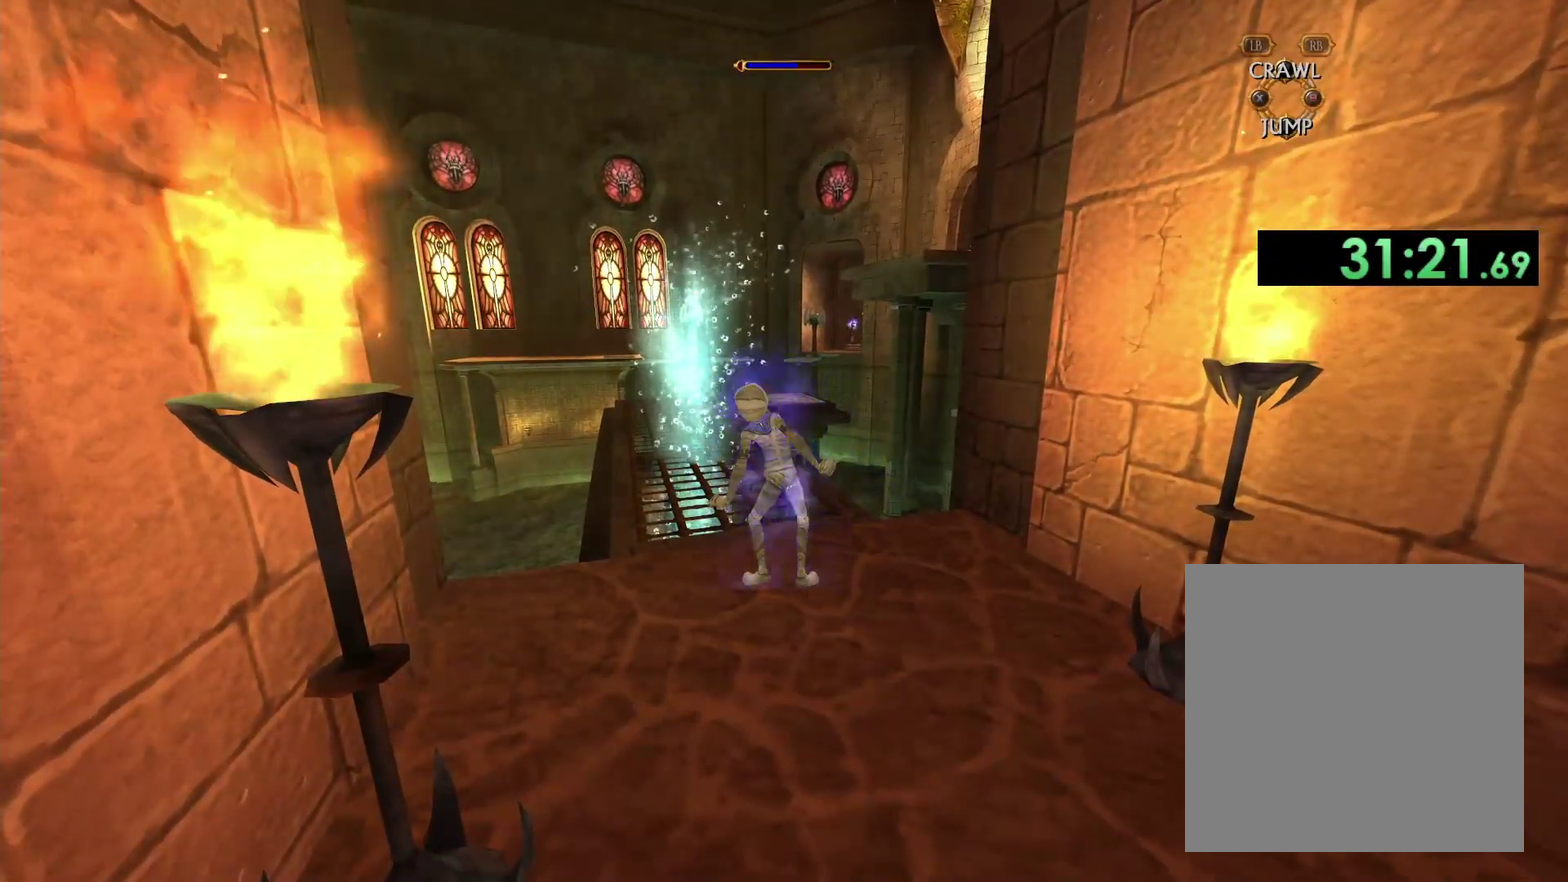
{"buttons": [], "left_stick": "center", "right_stick": "center", "events": []}
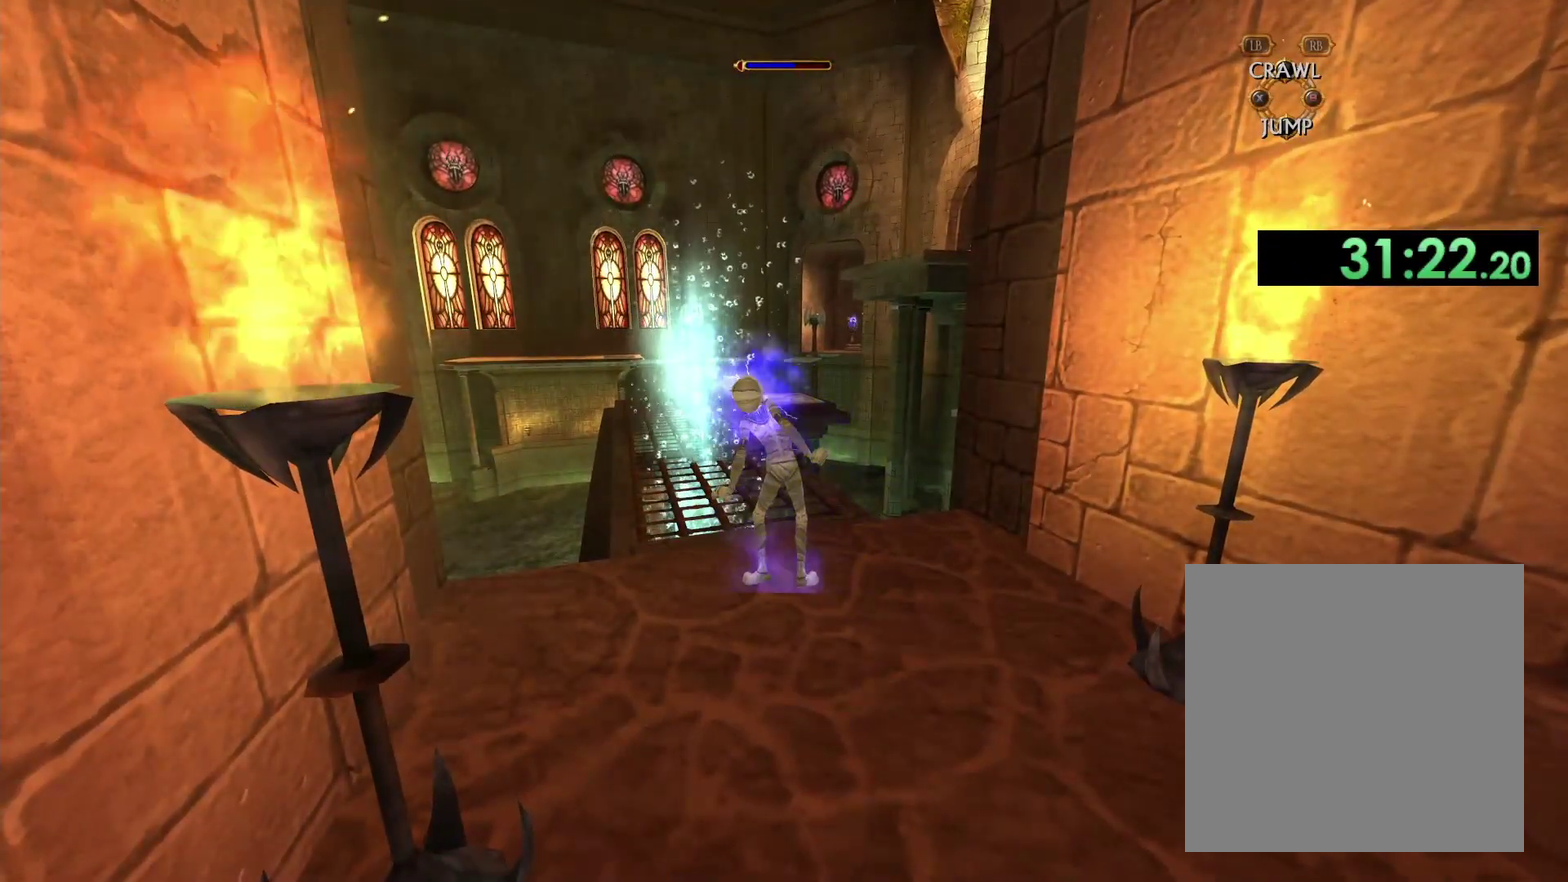
{"buttons": [], "left_stick": "center", "right_stick": "center", "events": []}
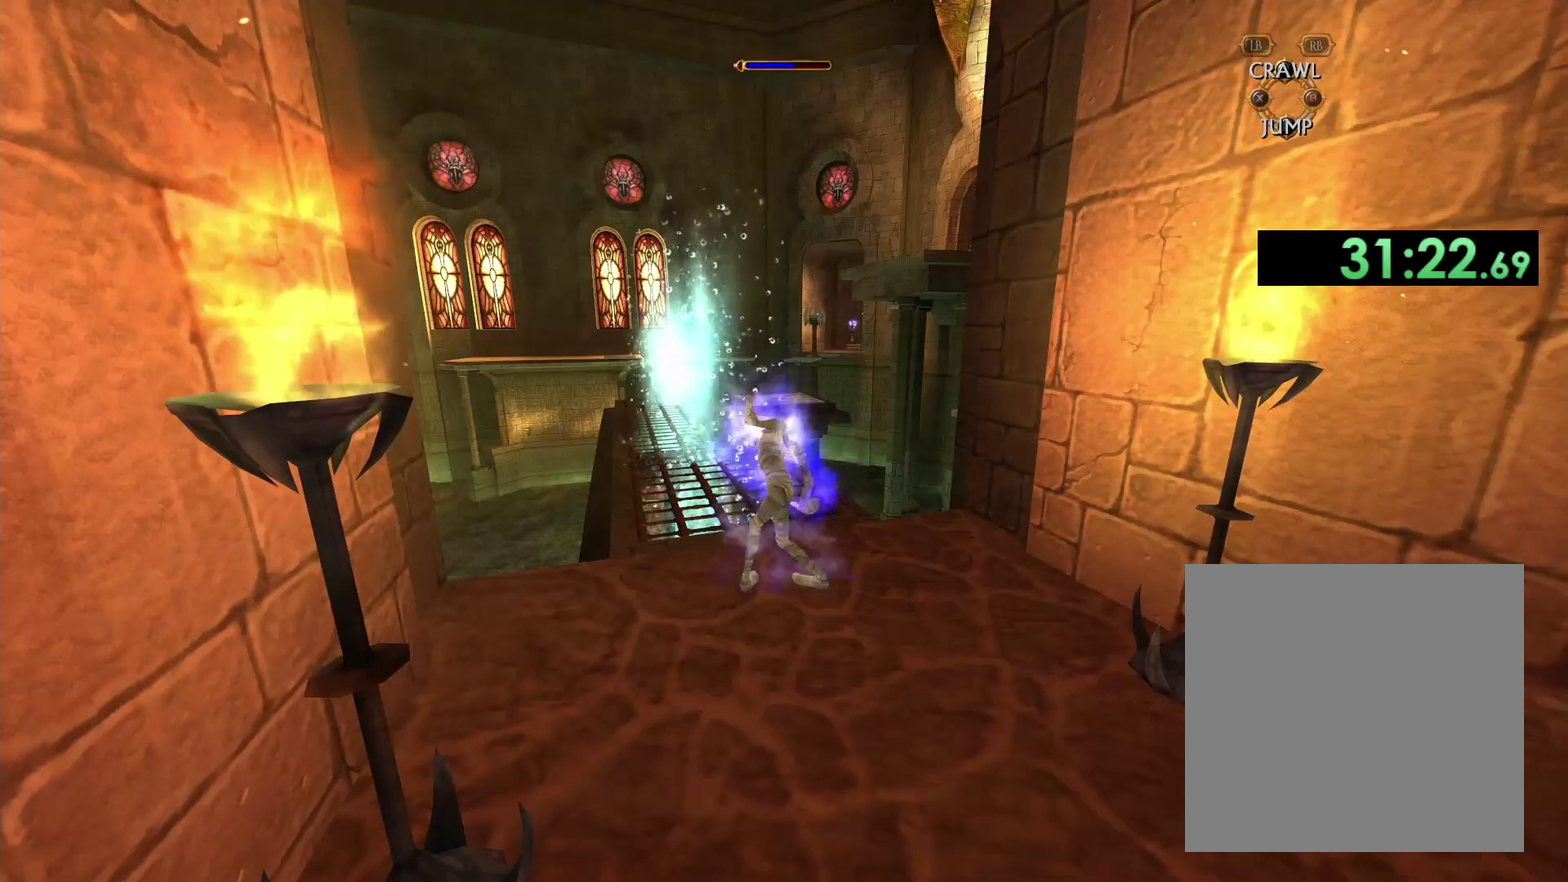
{"buttons": [], "left_stick": "center", "right_stick": "center", "events": []}
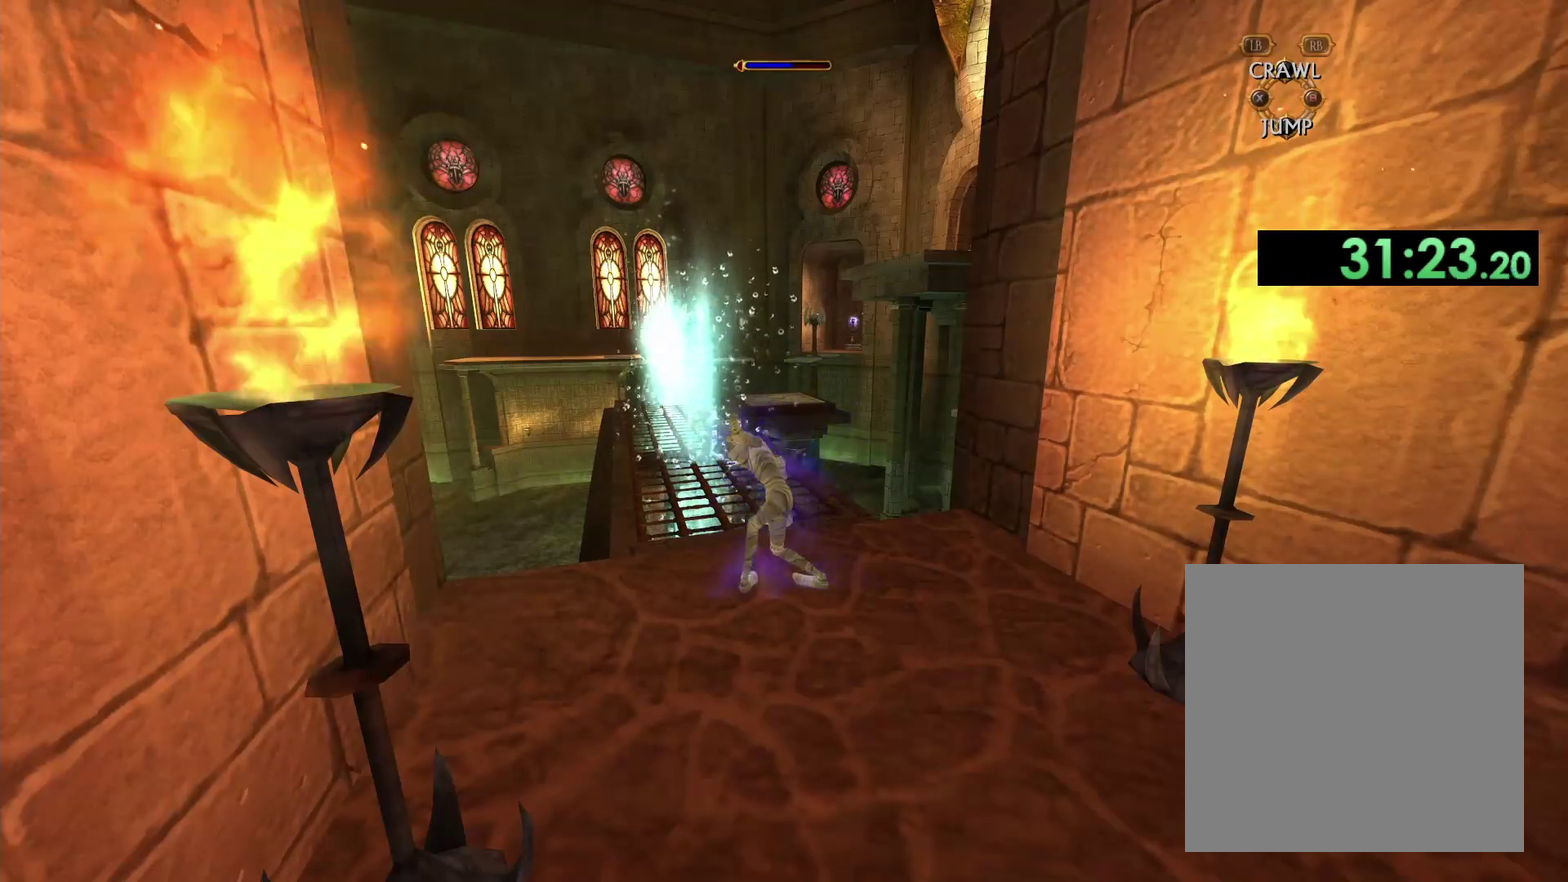
{"buttons": [], "left_stick": "center", "right_stick": "center", "events": []}
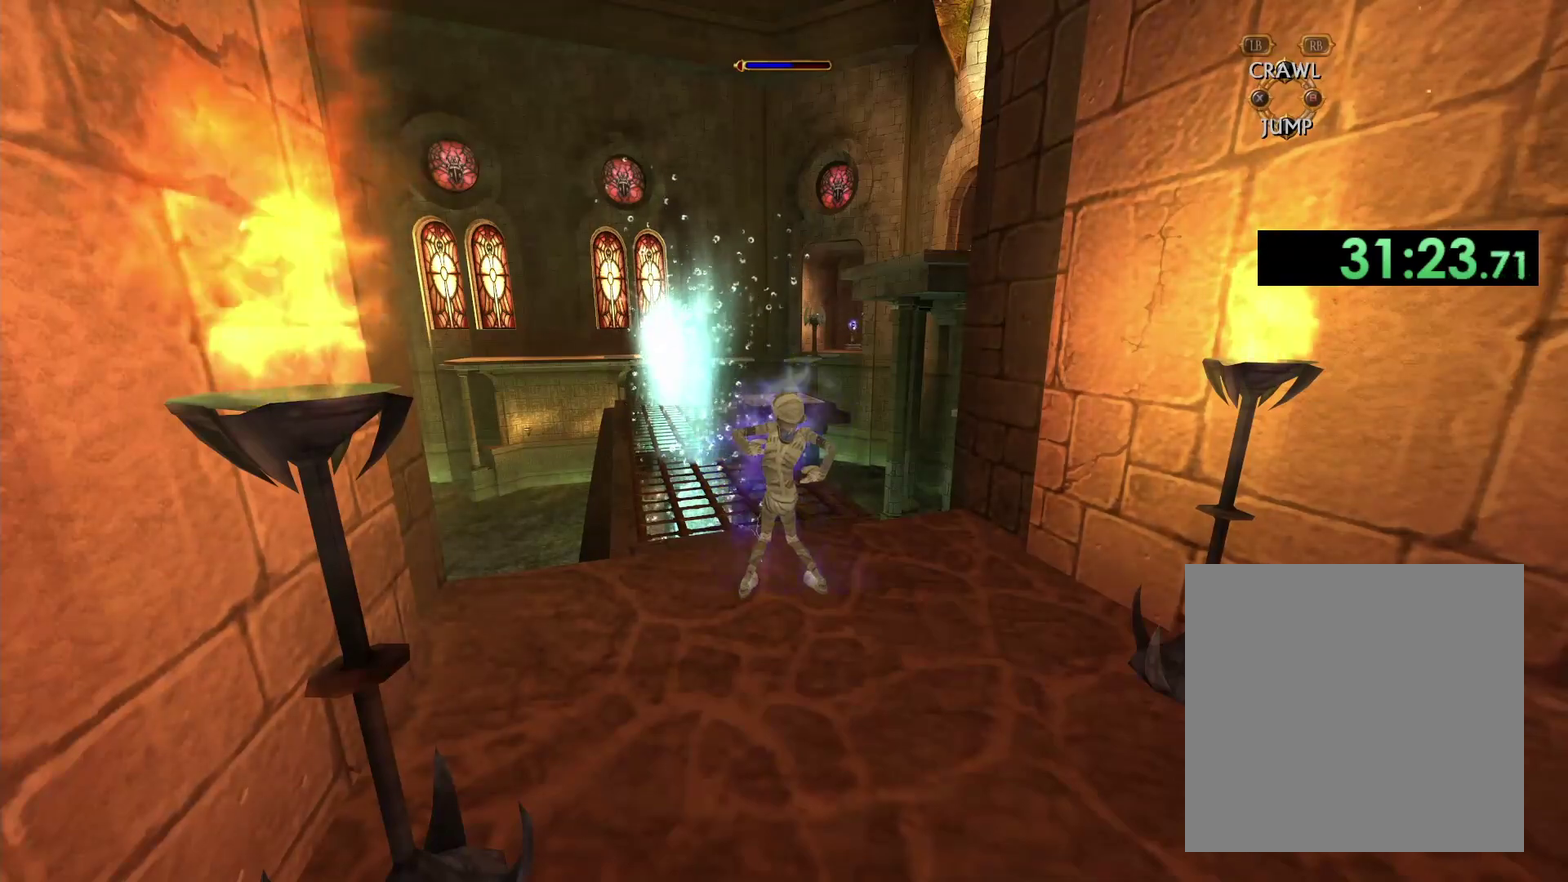
{"buttons": [], "left_stick": "center", "right_stick": "center", "events": []}
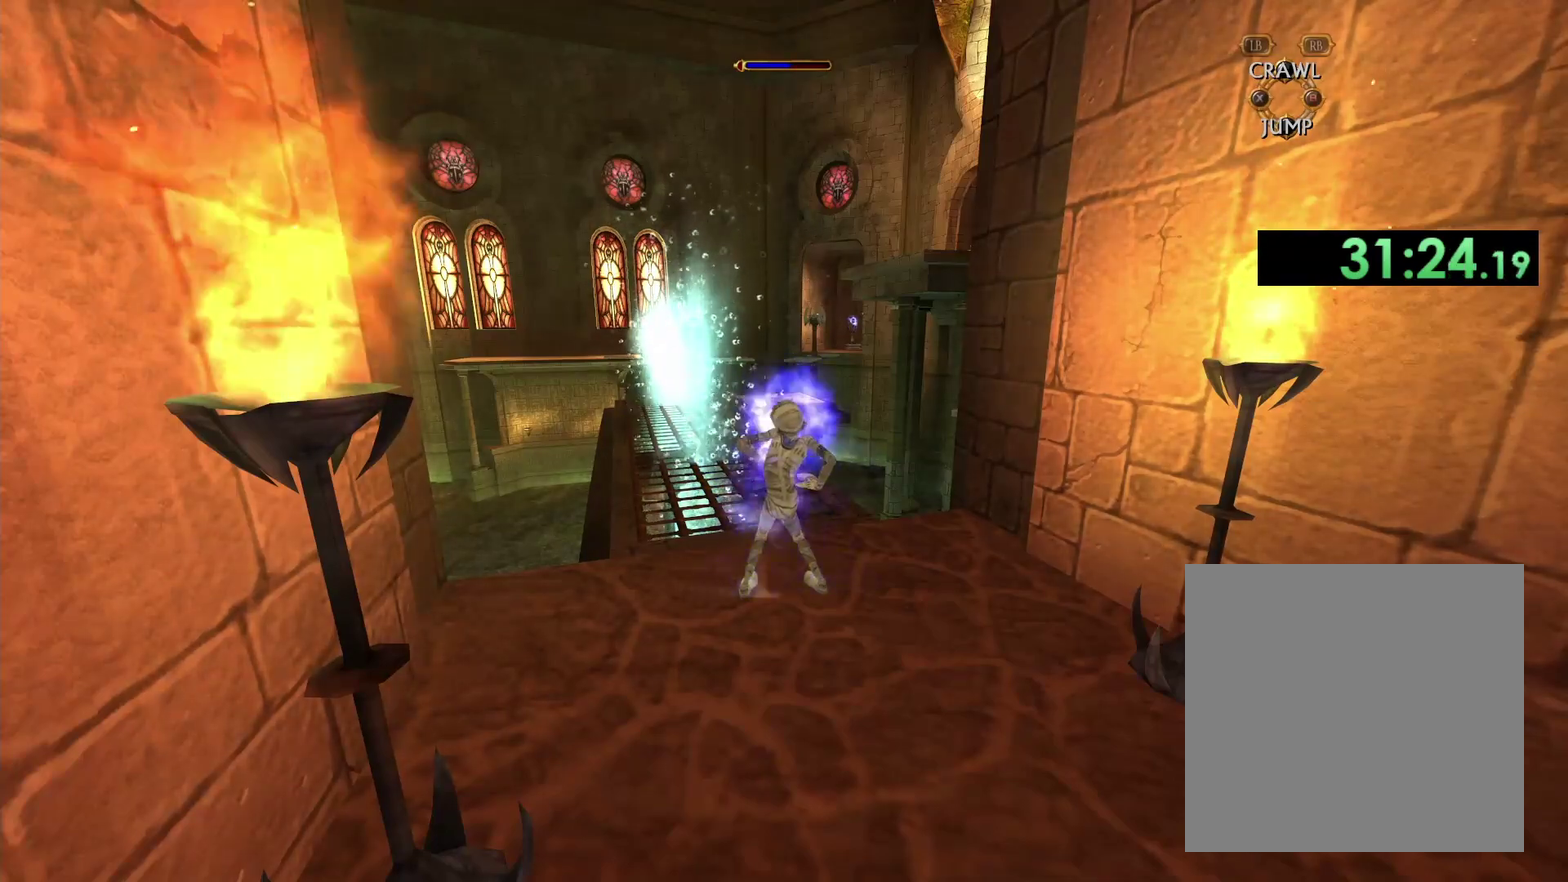
{"buttons": [], "left_stick": "center", "right_stick": "center", "events": []}
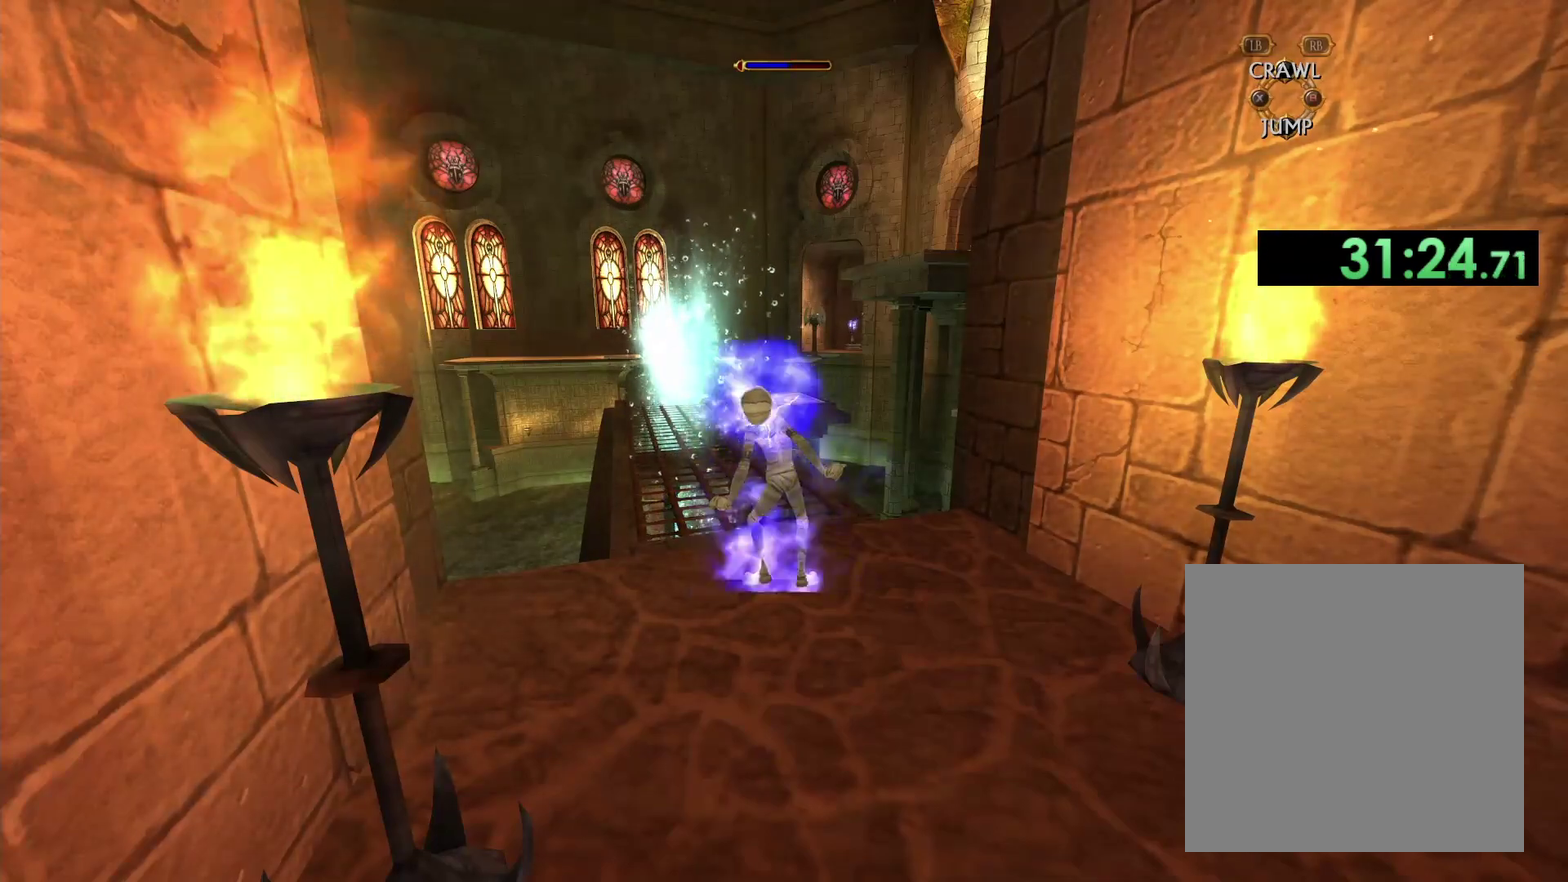
{"buttons": [], "left_stick": "up", "right_stick": "center", "events": [[167, "left_stick", "up"]]}
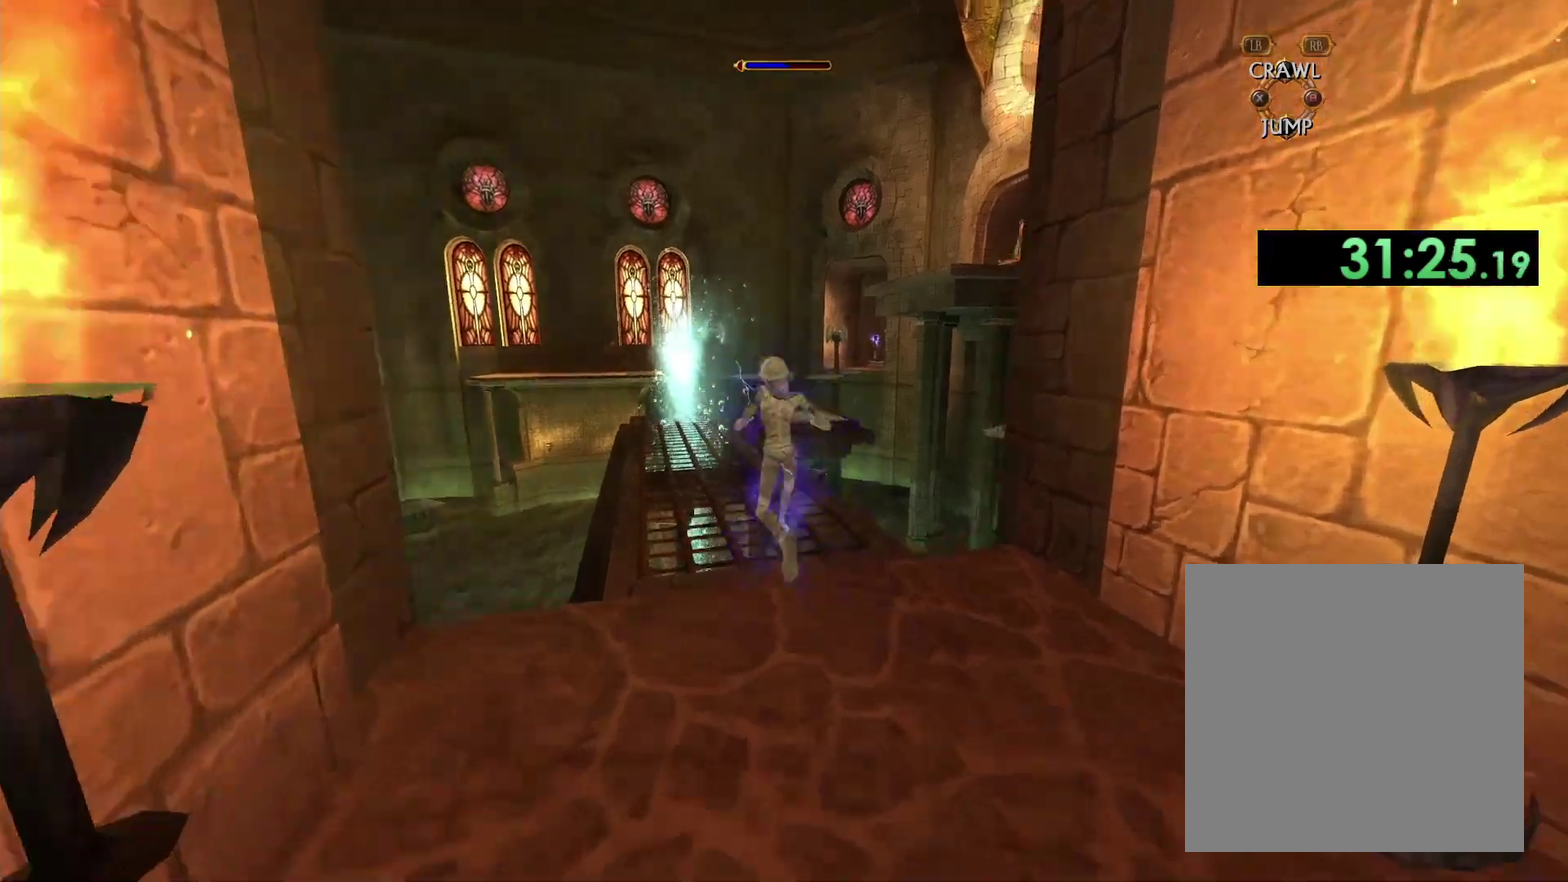
{"buttons": [], "left_stick": "up-right", "right_stick": "center", "events": [[500, "left_stick", "up-right"]]}
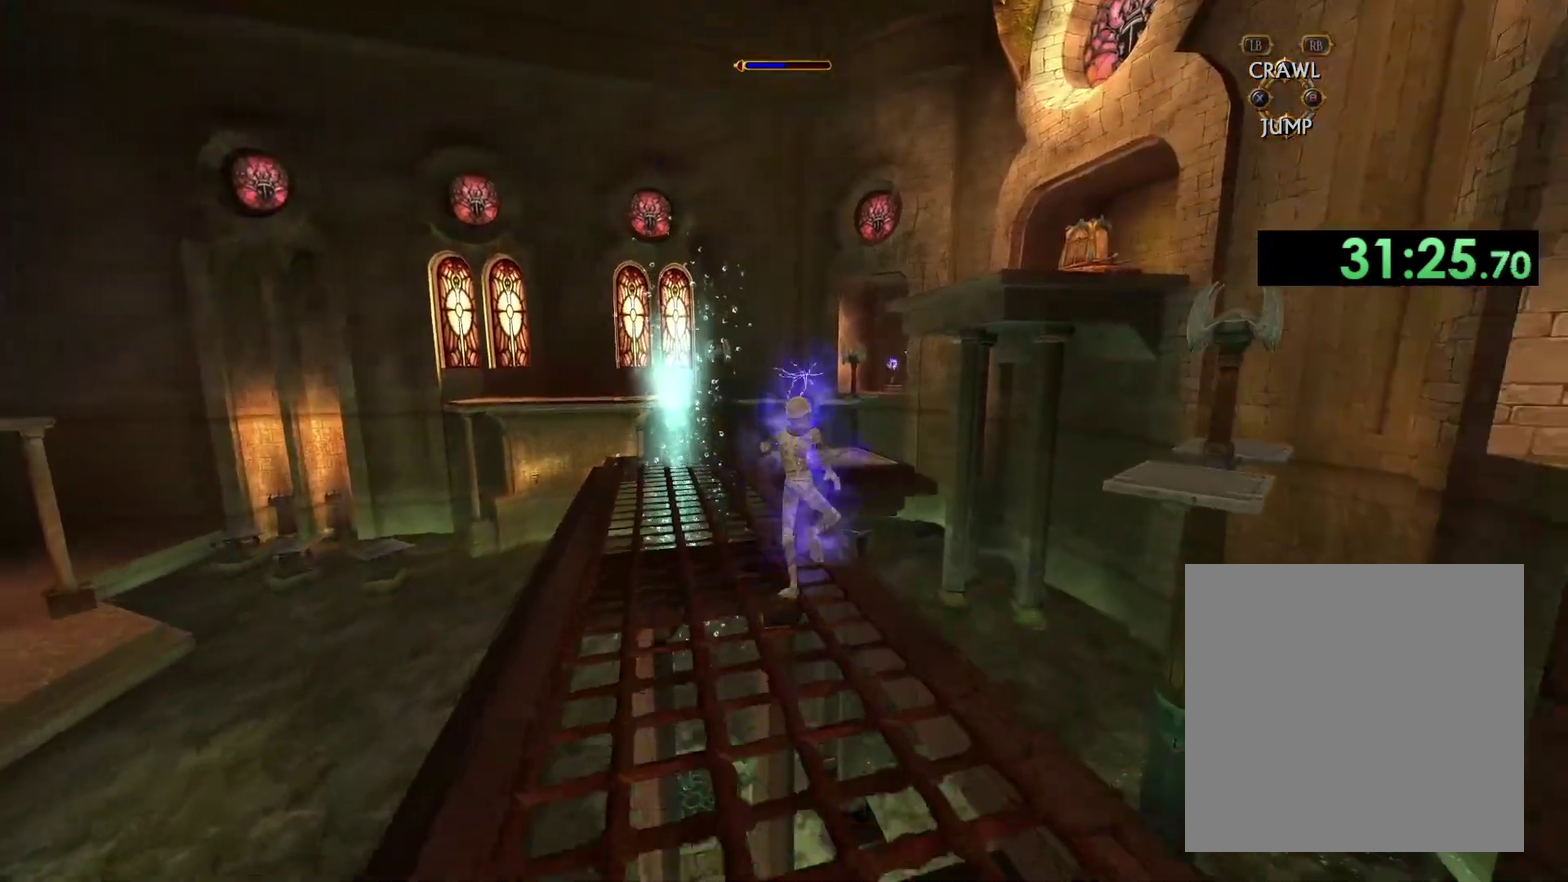
{"buttons": ["A"], "left_stick": "up-right", "right_stick": "center", "events": [[217, "A", "down"]]}
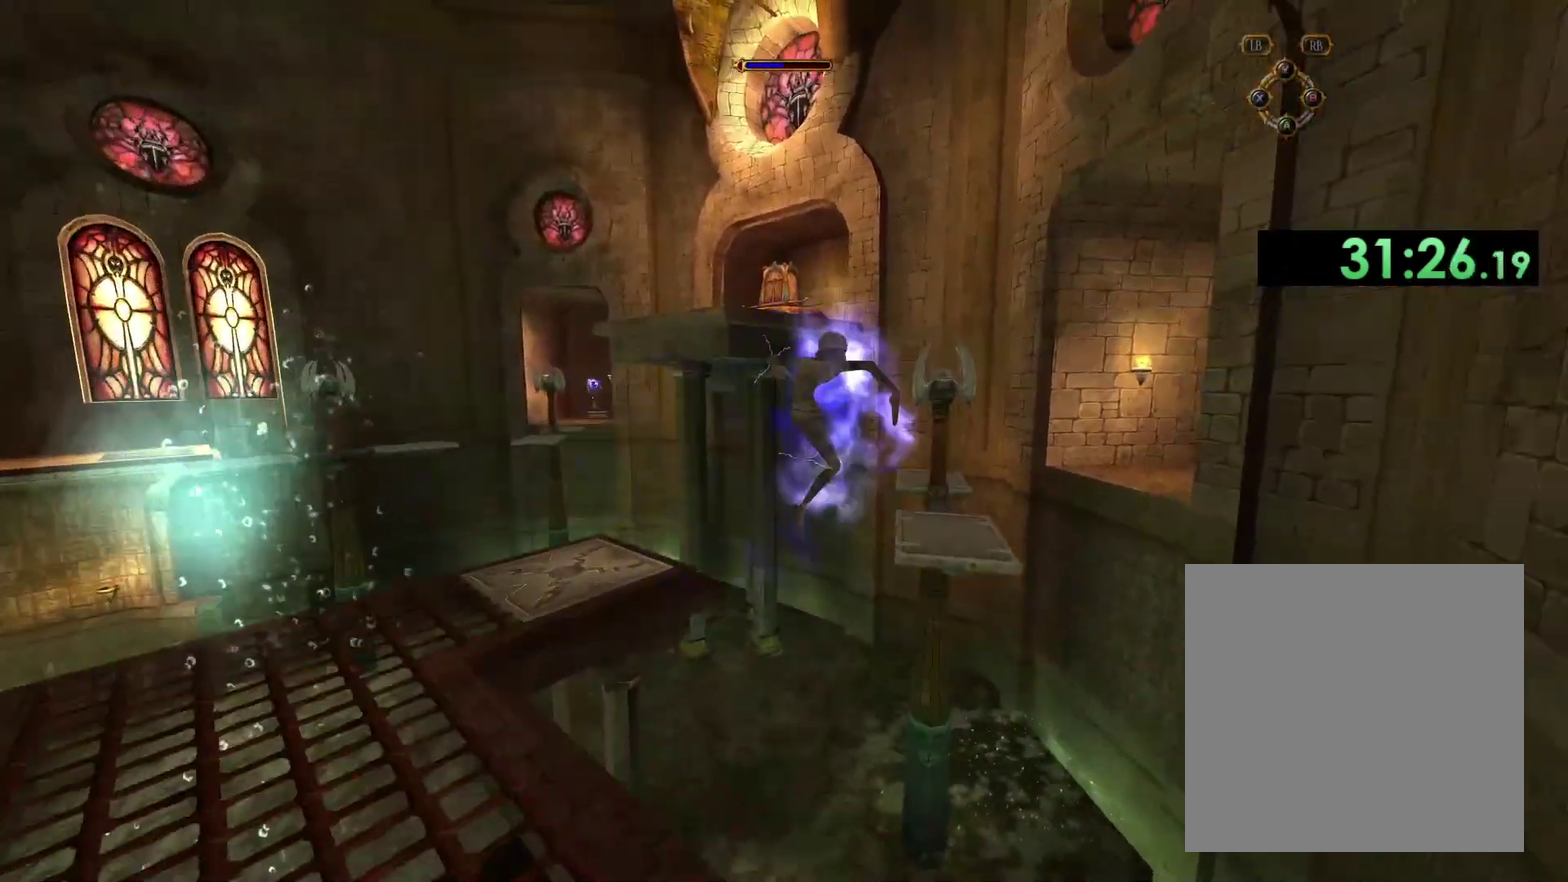
{"buttons": ["A"], "left_stick": "up", "right_stick": "center", "events": [[133, "left_stick", "up"]]}
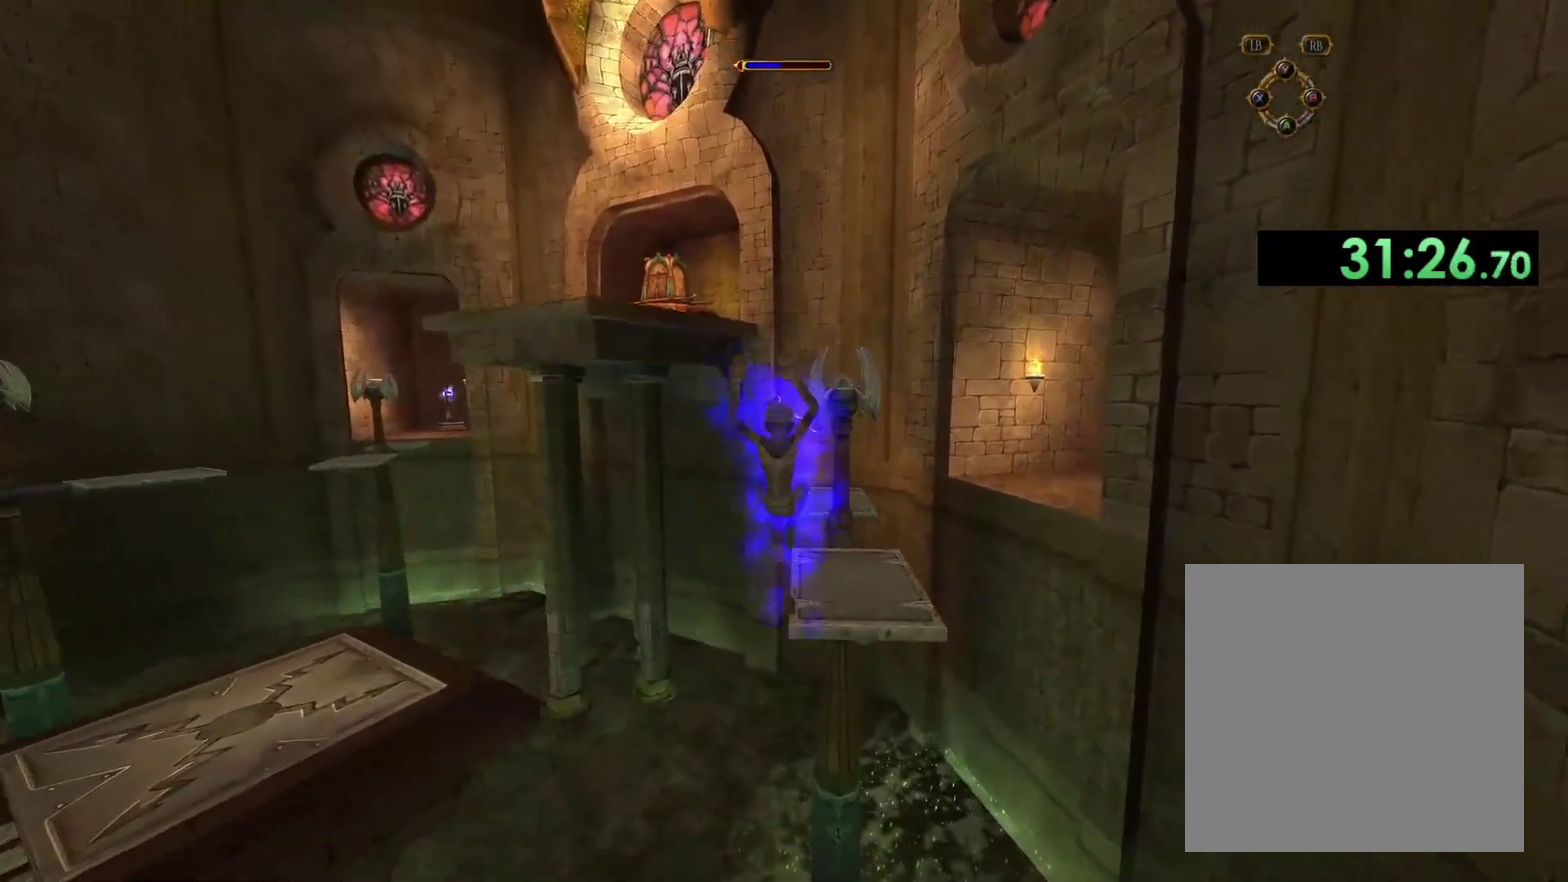
{"buttons": ["A"], "left_stick": "up", "right_stick": "center", "events": [[250, "A", "up"], [317, "A", "down"]]}
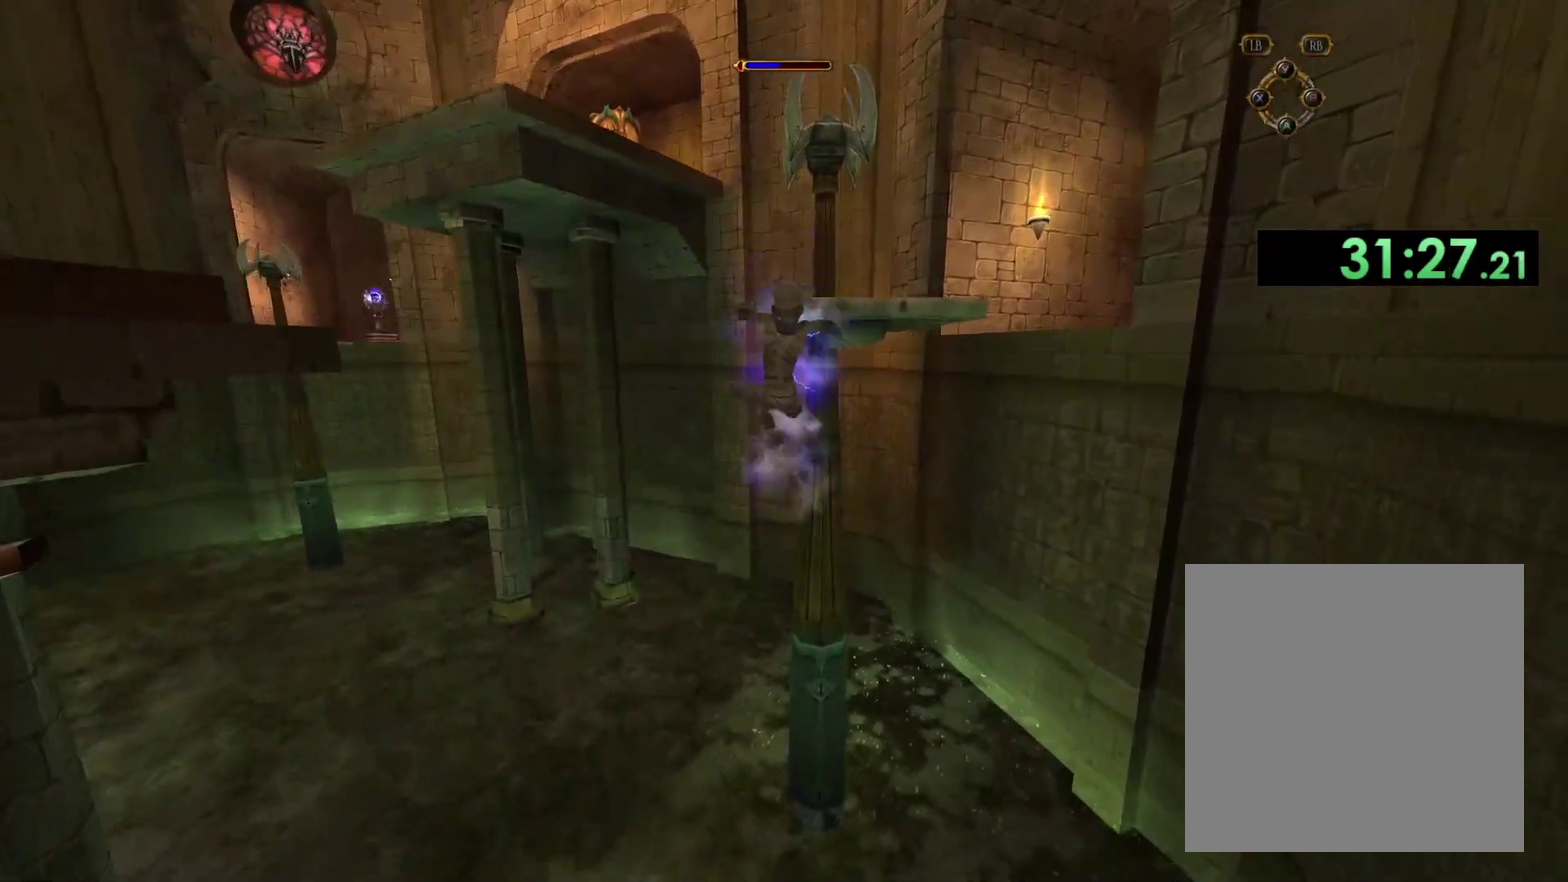
{"buttons": [], "left_stick": "up", "right_stick": "down-right", "events": [[150, "A", "up"], [333, "right_stick", "down-right"]]}
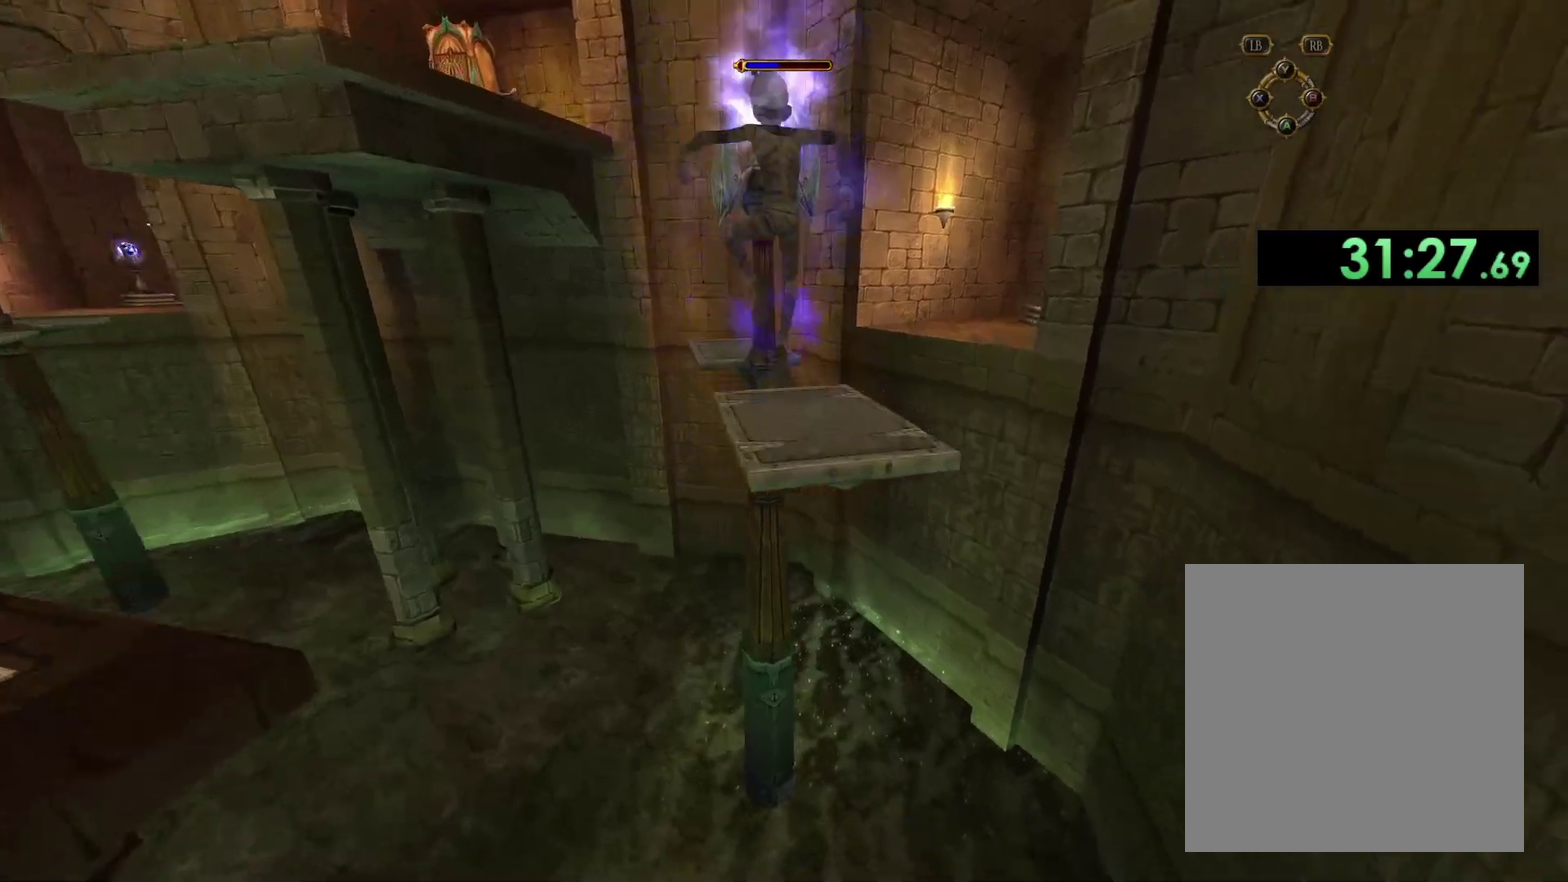
{"buttons": [], "left_stick": "up", "right_stick": "center", "events": [[150, "left_stick", "up-left"], [317, "left_stick", "up"], [317, "right_stick", "center"]]}
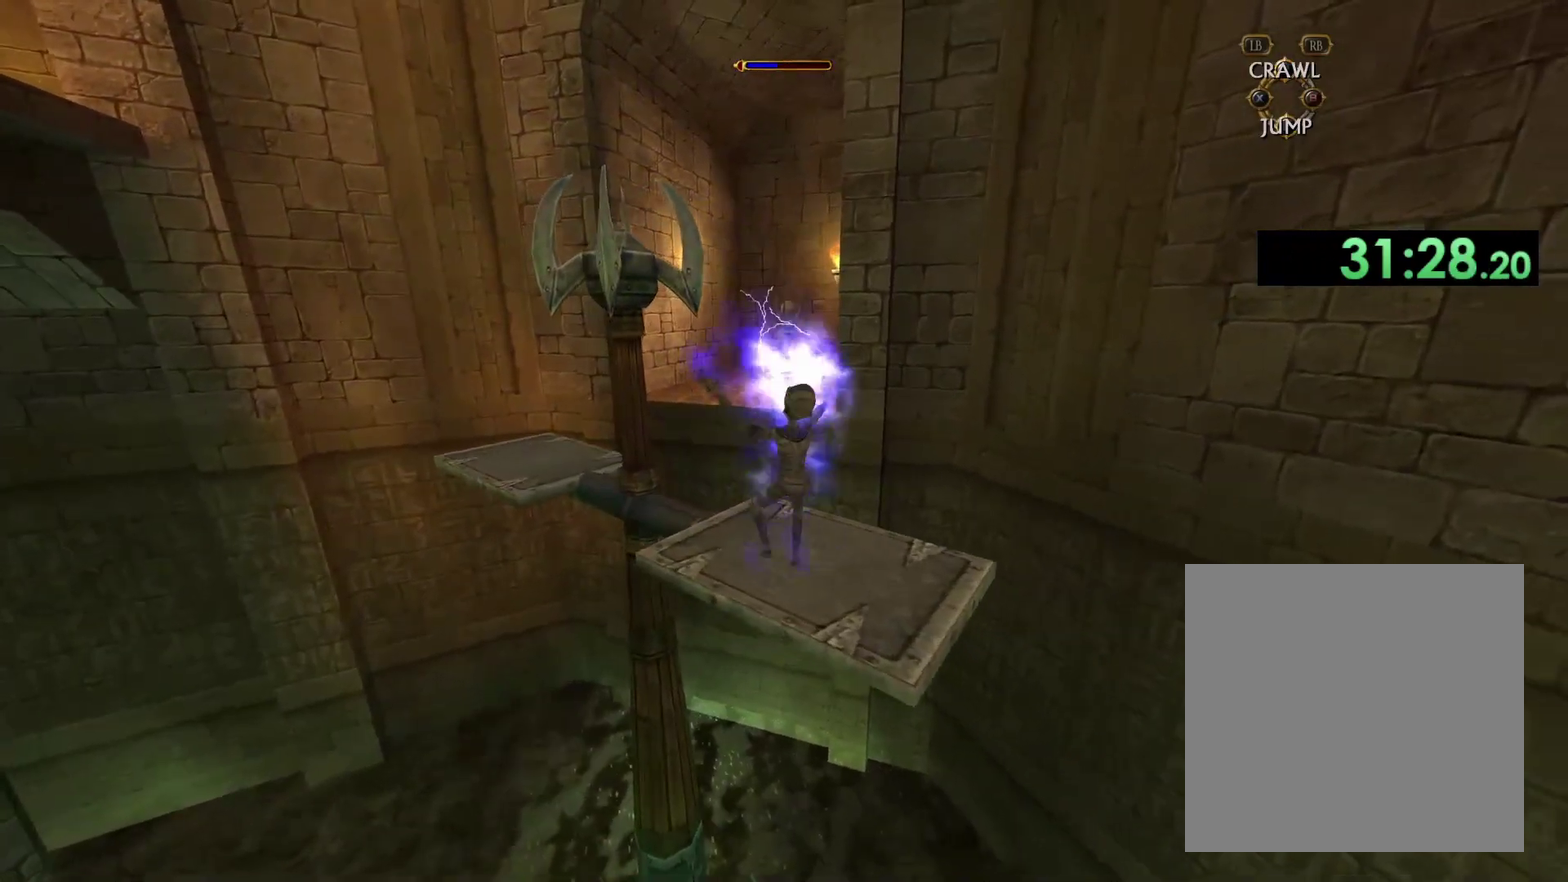
{"buttons": ["A"], "left_stick": "up", "right_stick": "center", "events": [[350, "A", "down"]]}
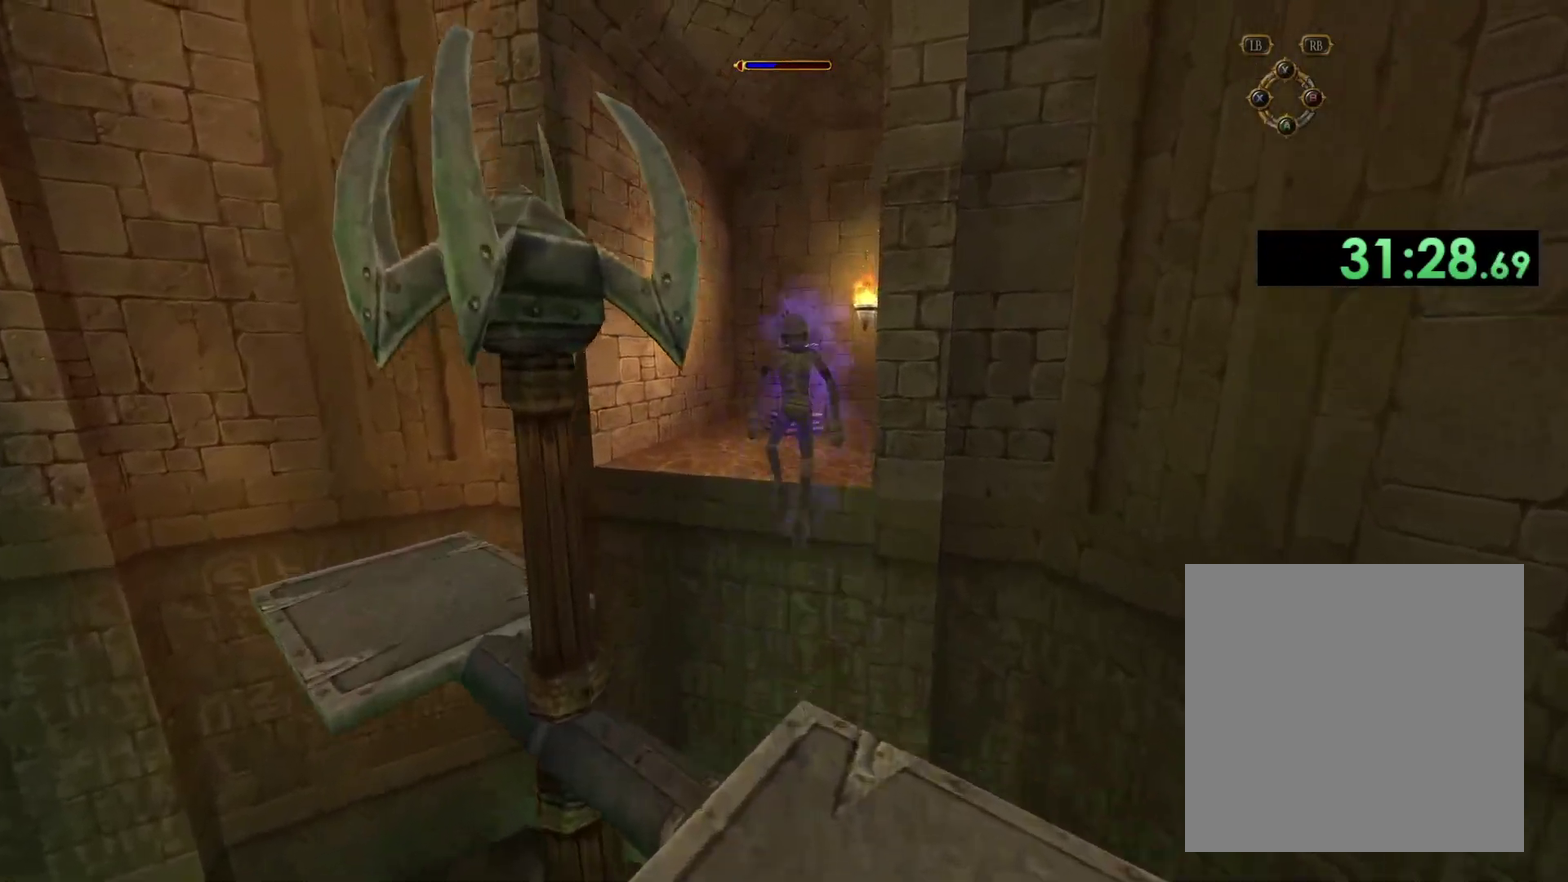
{"buttons": ["A"], "left_stick": "up", "right_stick": "center", "events": []}
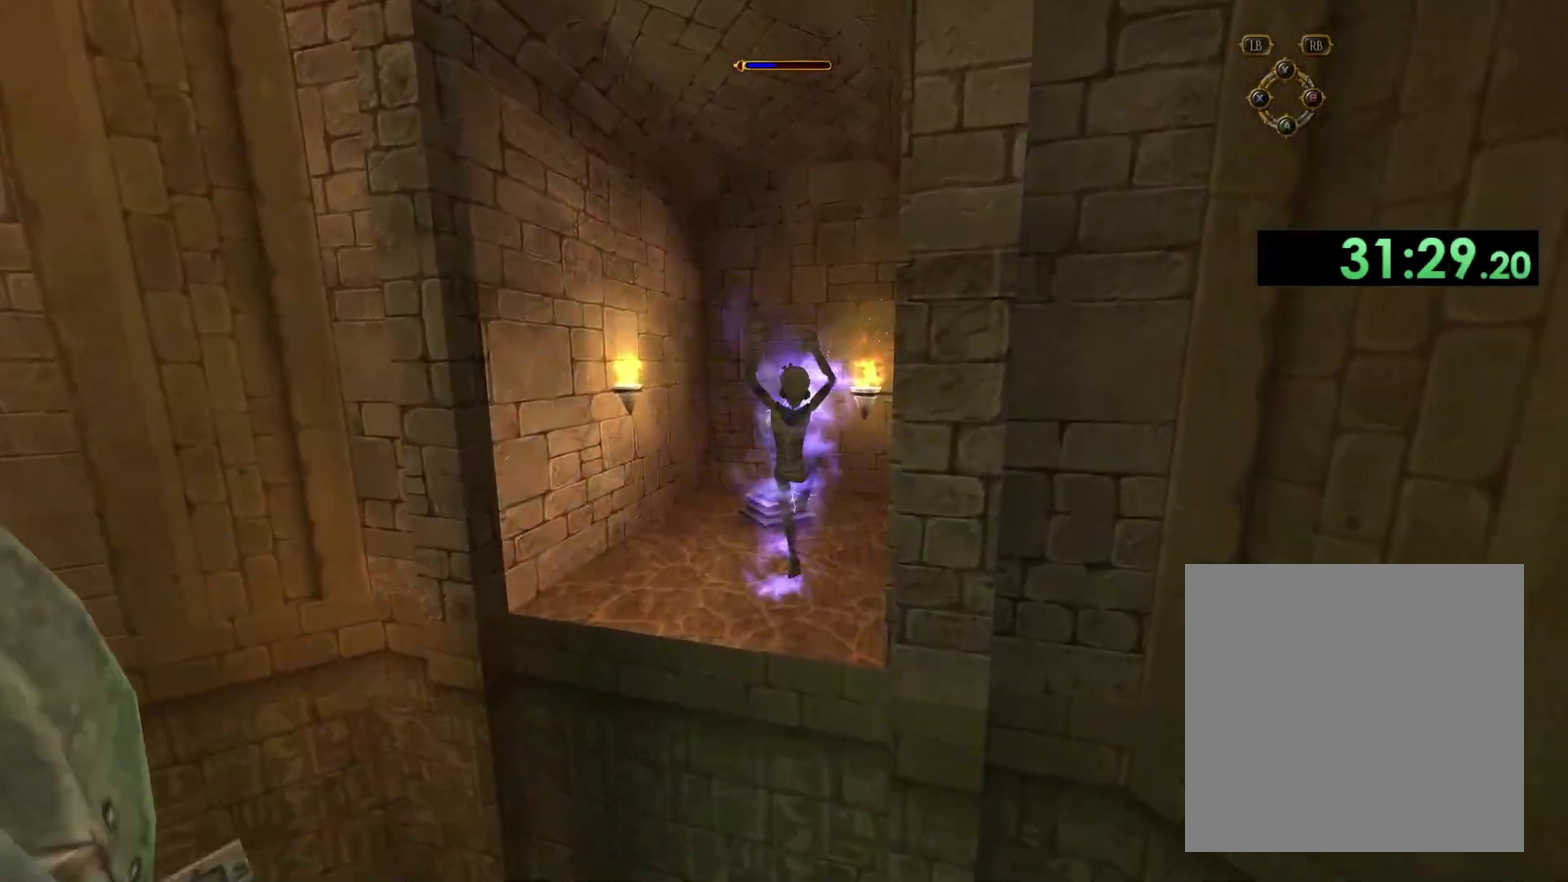
{"buttons": ["A"], "left_stick": "up", "right_stick": "center", "events": [[250, "A", "up"], [417, "A", "down"]]}